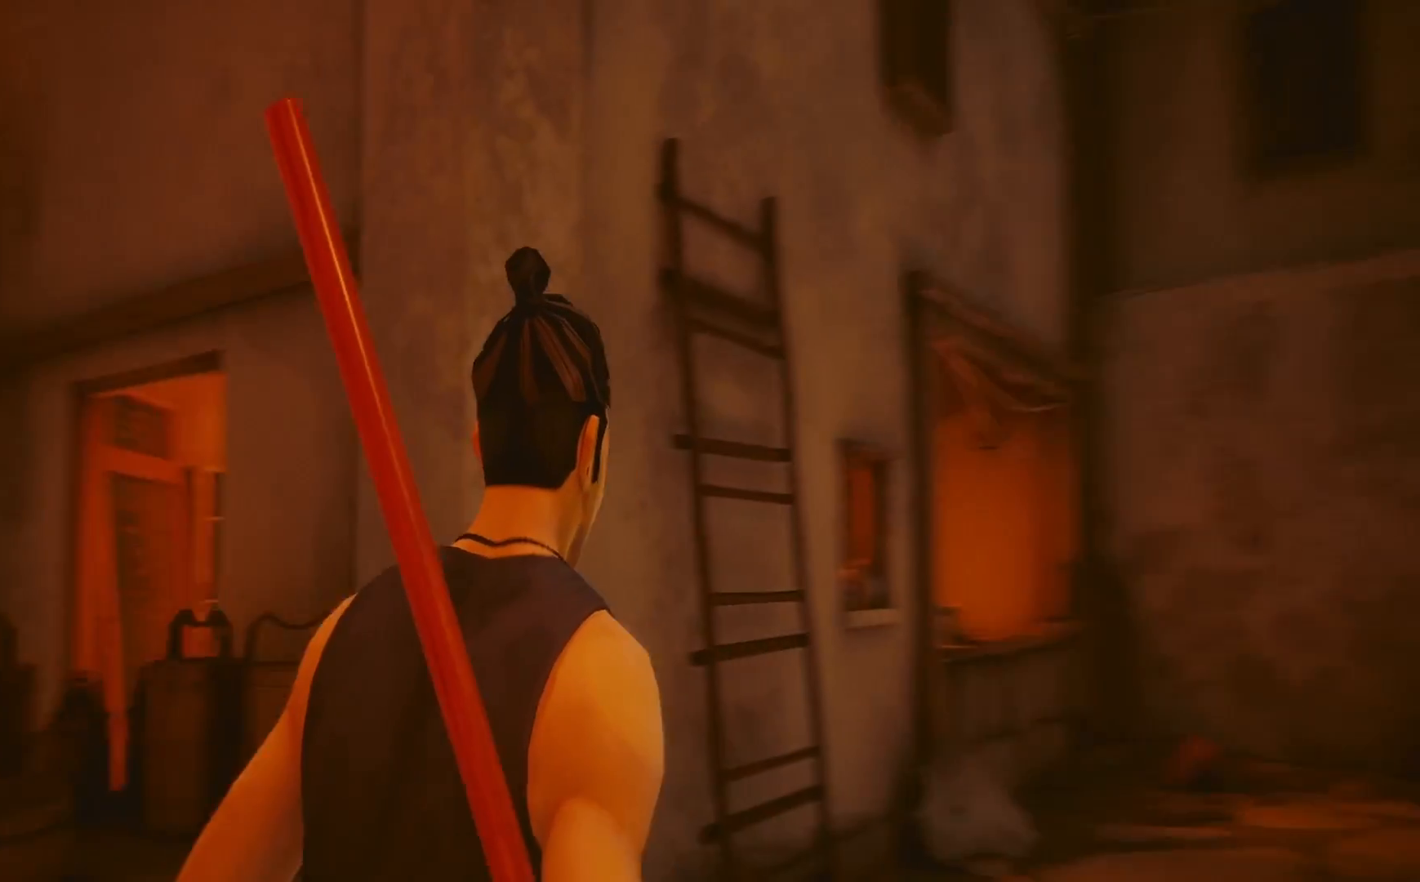
Gameplay with a controller (PlayStation layout); each line is a JSON object with the inputs held at the frame after it. "events" lists button and stick changes between this image and that frame as [ms after this image, input, new state], when the widget could be followed in between. Not read: R1.
{"buttons": [], "left_stick": "right", "right_stick": "left", "events": [[100, "right_stick", "center"], [217, "left_stick", "right"], [250, "right_stick", "left"]]}
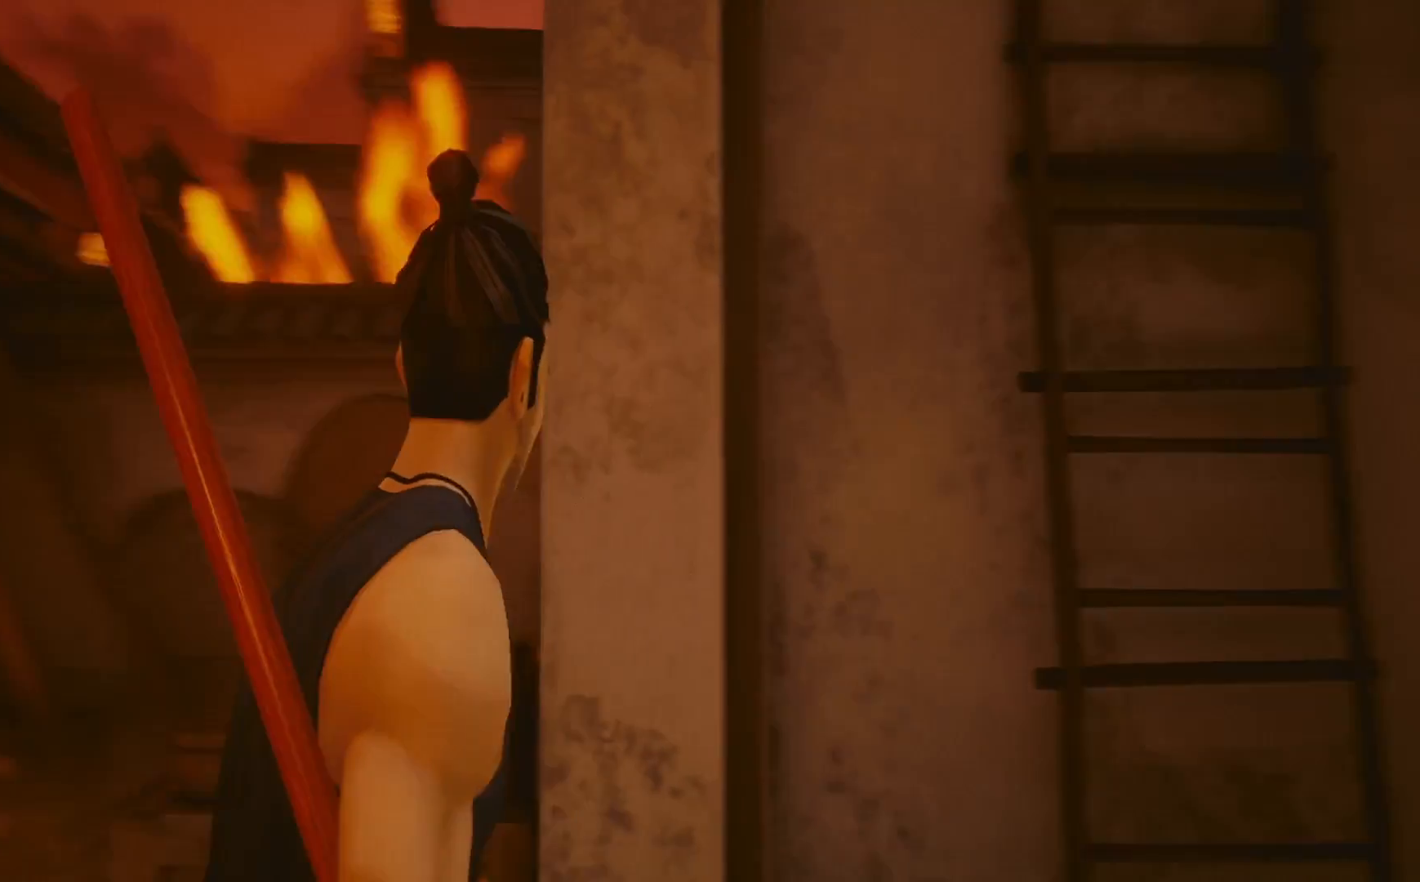
{"buttons": ["R2"], "left_stick": "right", "right_stick": "center", "events": [[183, "right_stick", "center"], [317, "R2", "down"]]}
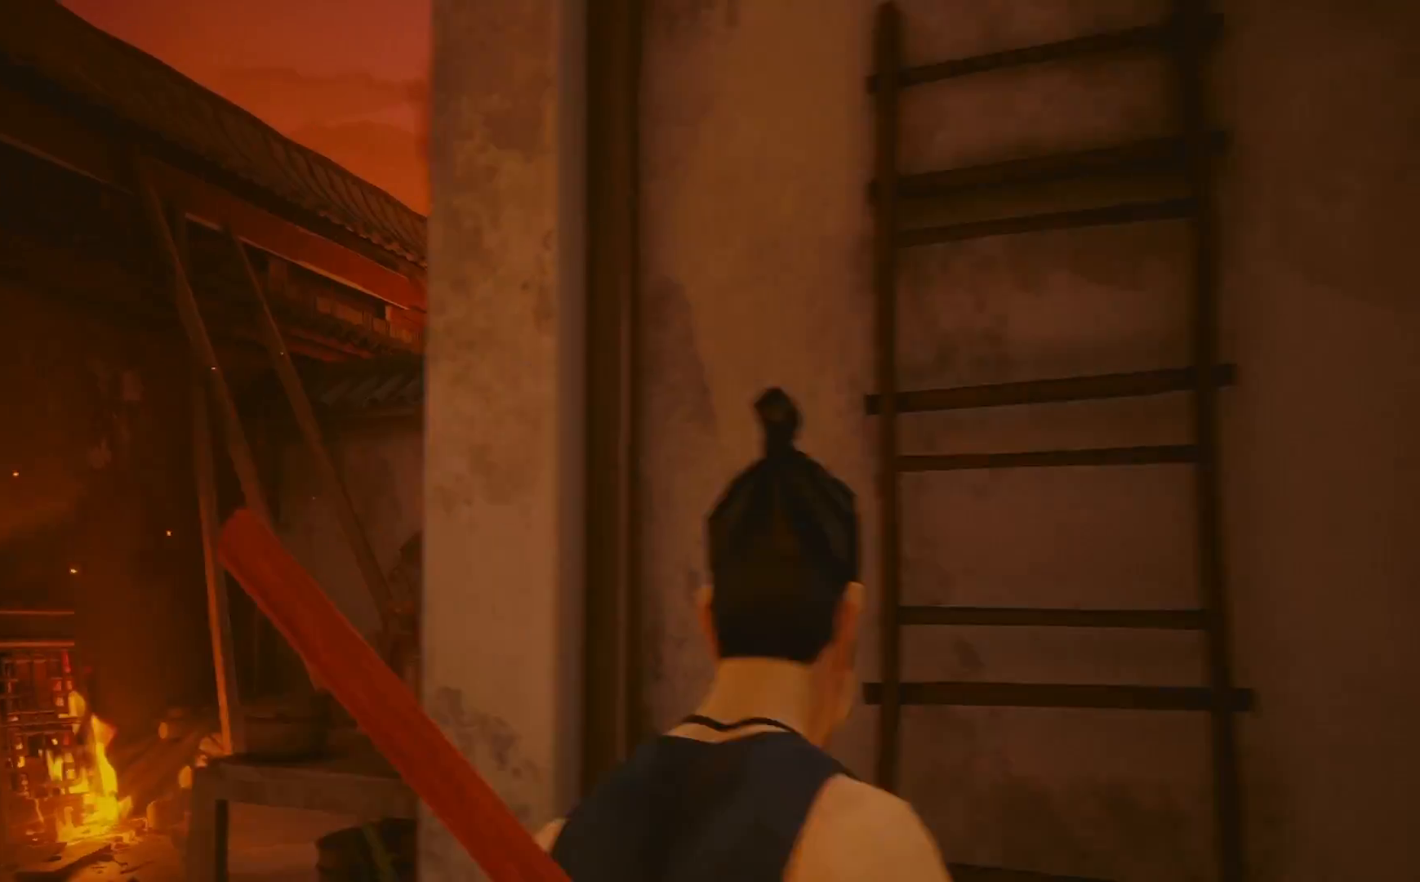
{"buttons": ["R2"], "left_stick": "right", "right_stick": "center", "events": [[150, "right_stick", "right"], [333, "right_stick", "center"]]}
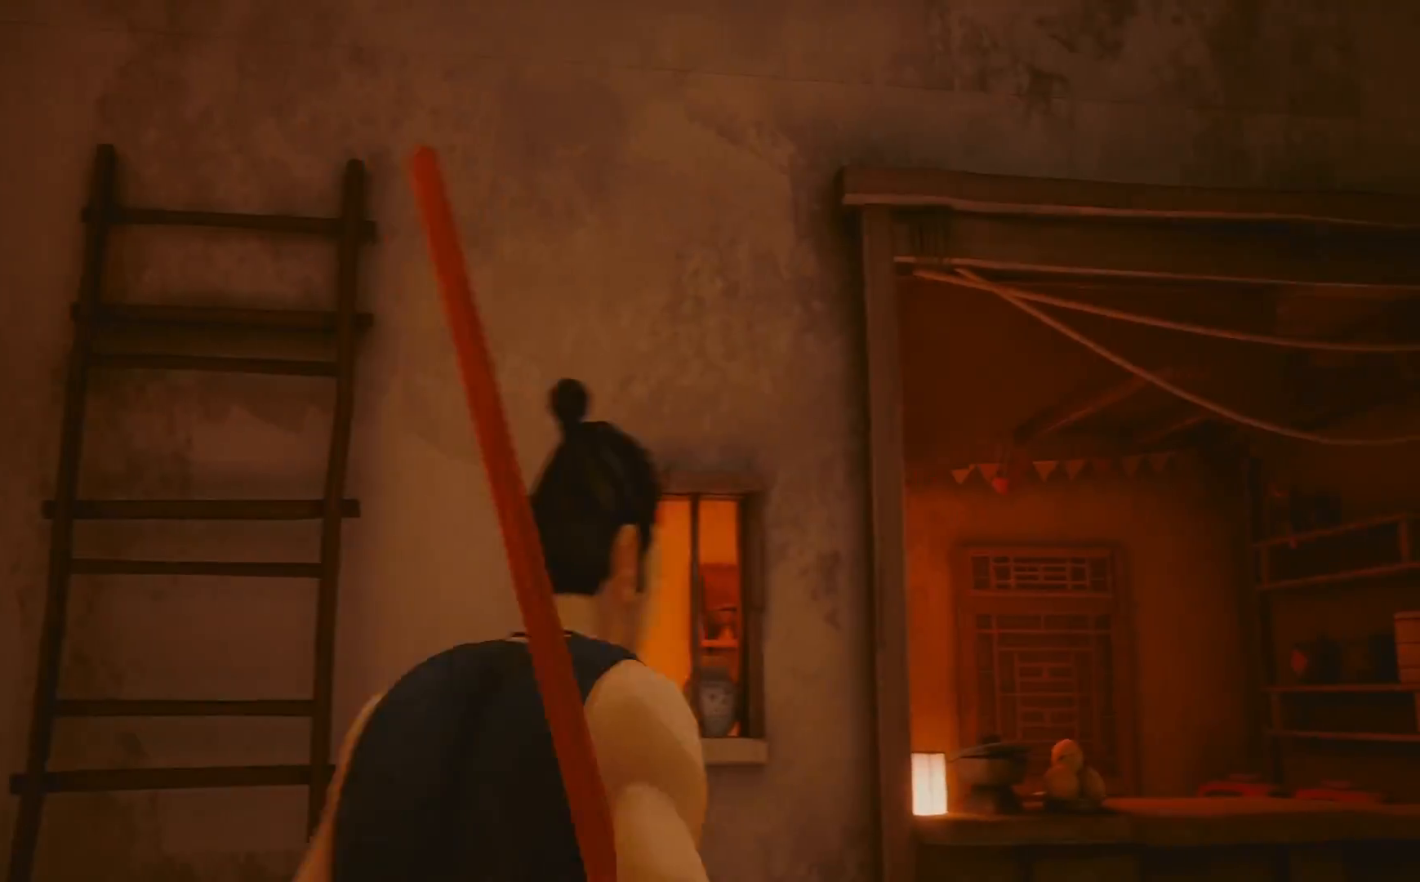
{"buttons": [], "left_stick": "right", "right_stick": "center", "events": [[50, "right_stick", "down-left"], [250, "right_stick", "center"], [367, "R2", "up"]]}
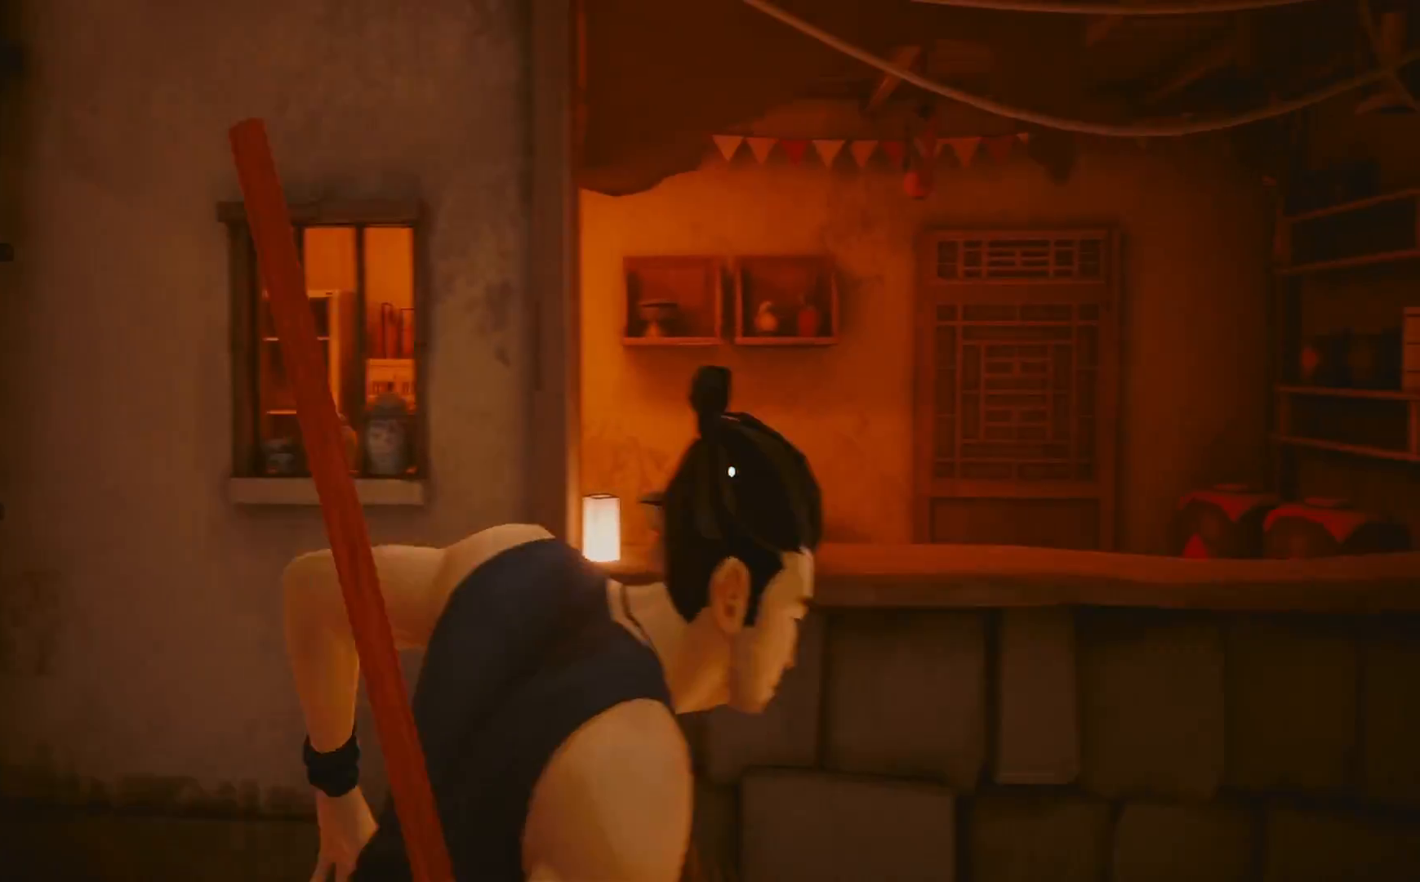
{"buttons": [], "left_stick": "right", "right_stick": "up-left", "events": [[50, "right_stick", "left"], [267, "right_stick", "center"], [400, "right_stick", "left"], [483, "right_stick", "up-left"]]}
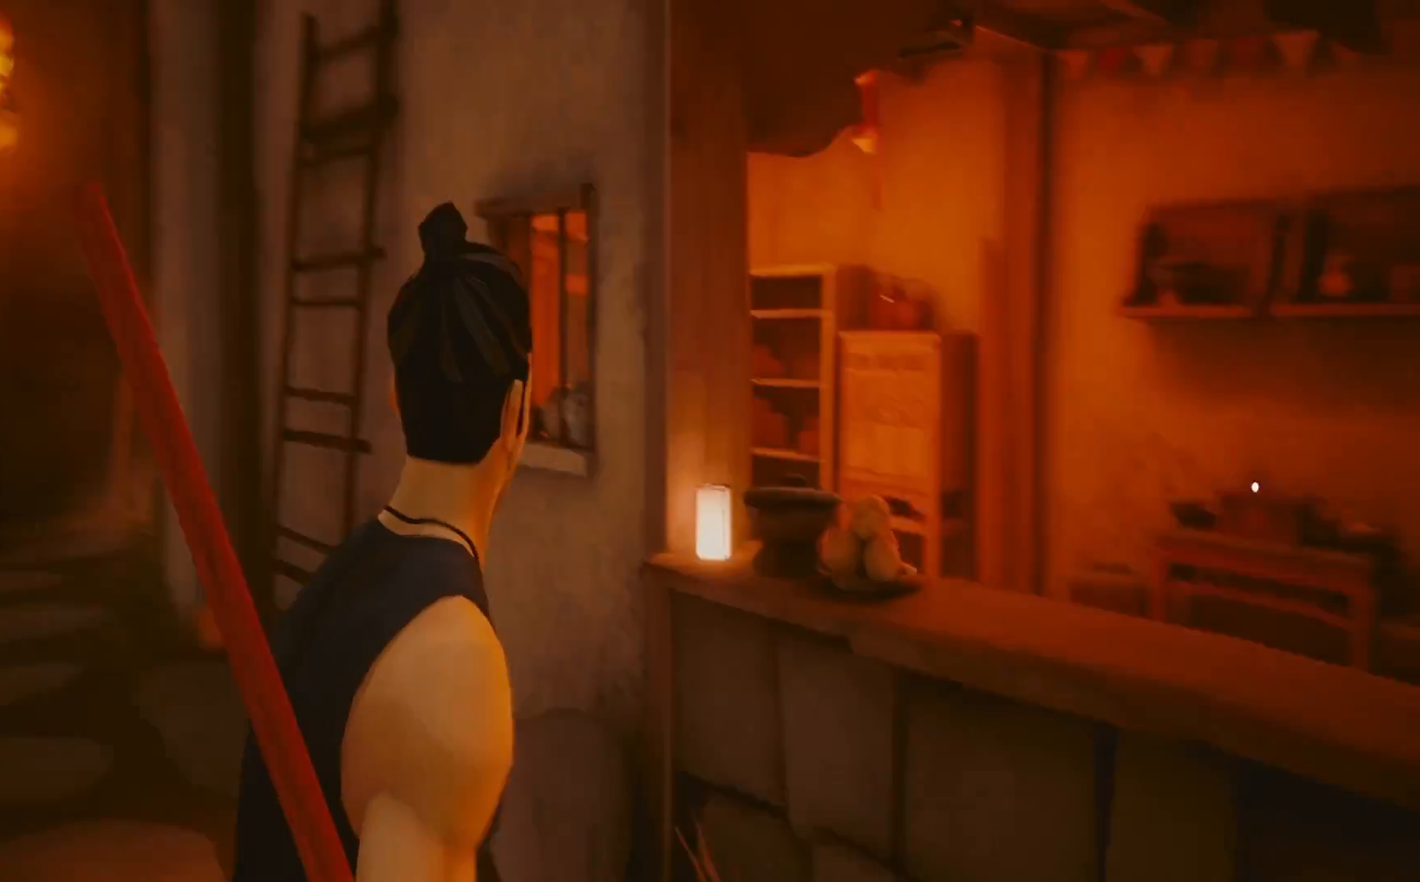
{"buttons": [], "left_stick": "center", "right_stick": "down-left", "events": [[183, "right_stick", "center"], [467, "right_stick", "down-left"], [500, "left_stick", "center"]]}
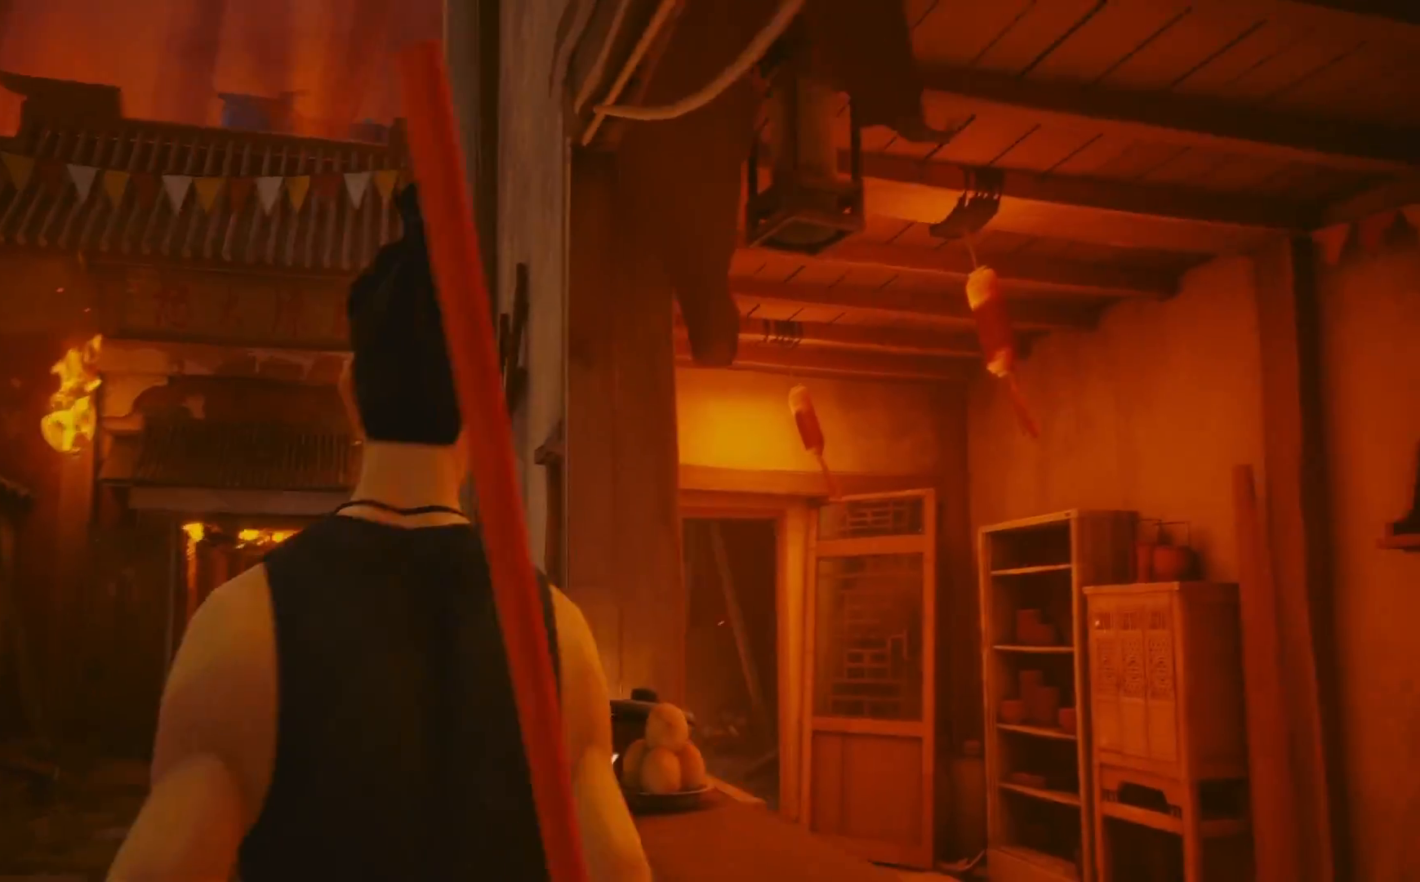
{"buttons": [], "left_stick": "left", "right_stick": "down", "events": [[67, "right_stick", "center"], [200, "left_stick", "left"], [417, "right_stick", "down"]]}
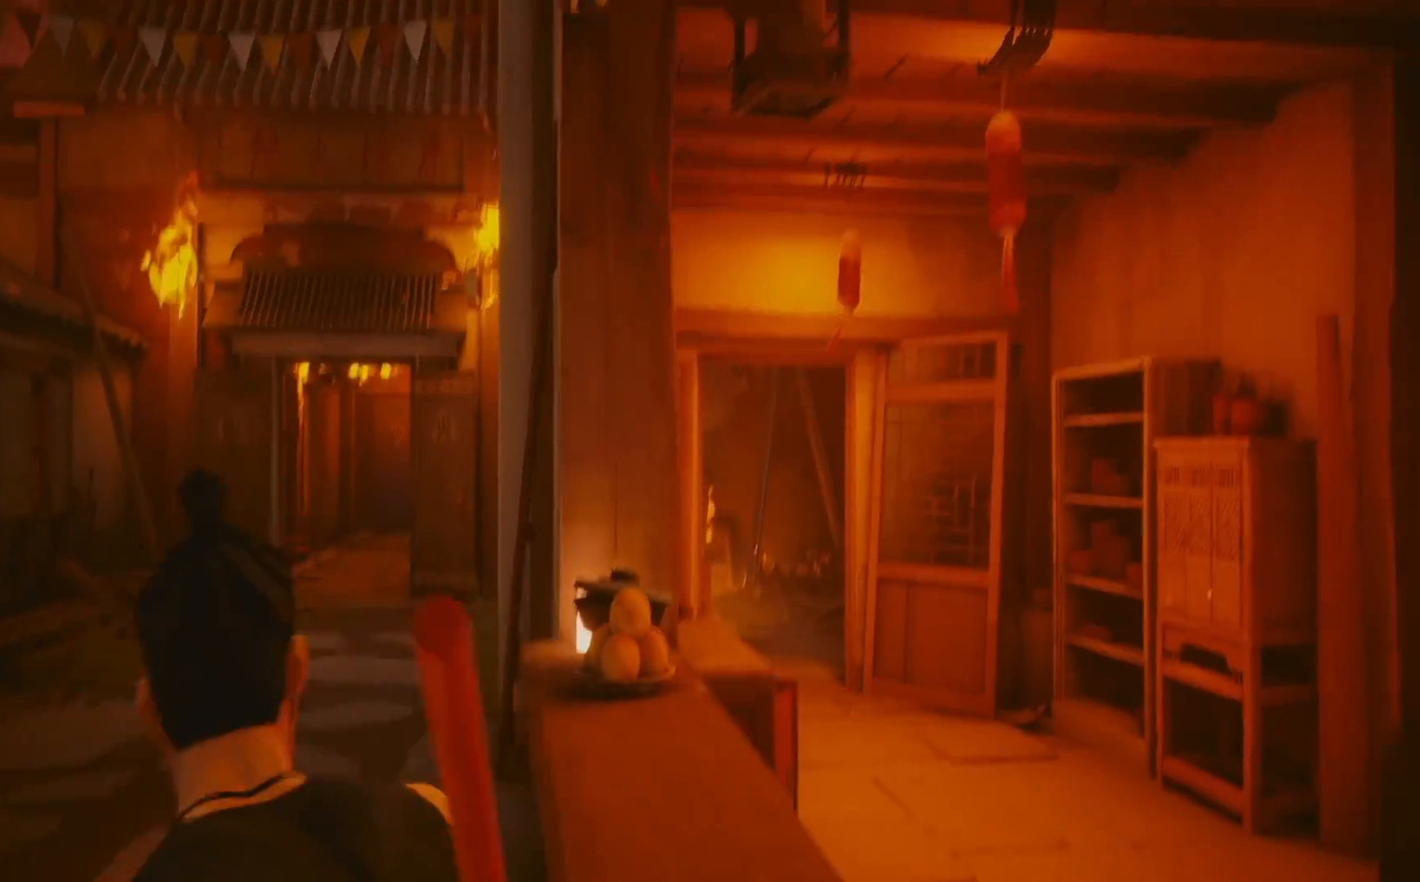
{"buttons": [], "left_stick": "up-left", "right_stick": "center", "events": [[67, "right_stick", "center"], [150, "left_stick", "up-left"], [283, "right_stick", "right"], [417, "right_stick", "center"]]}
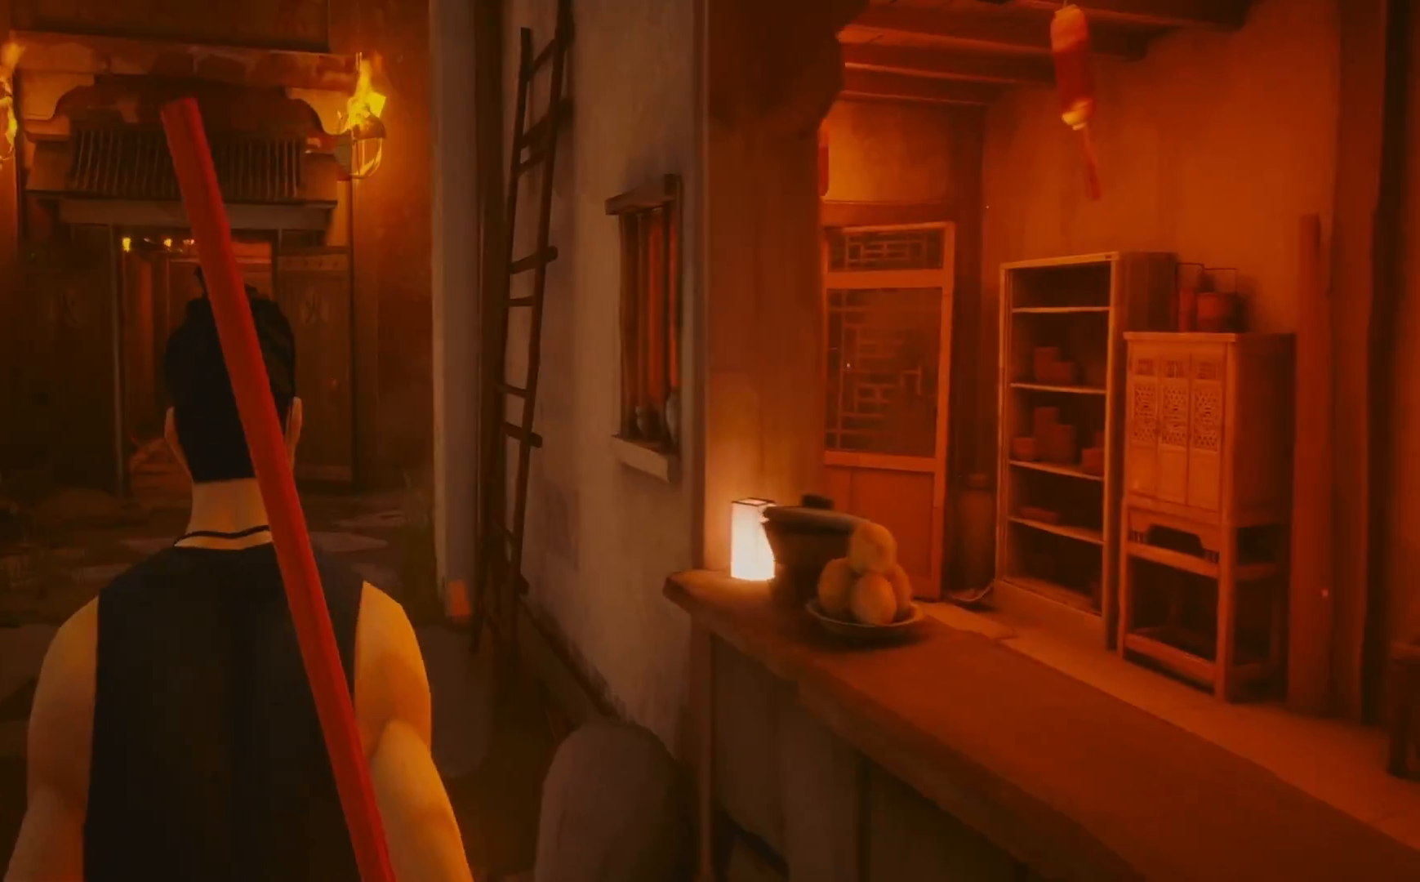
{"buttons": [], "left_stick": "up-left", "right_stick": "left", "events": [[117, "right_stick", "down-right"], [400, "right_stick", "center"], [467, "right_stick", "left"]]}
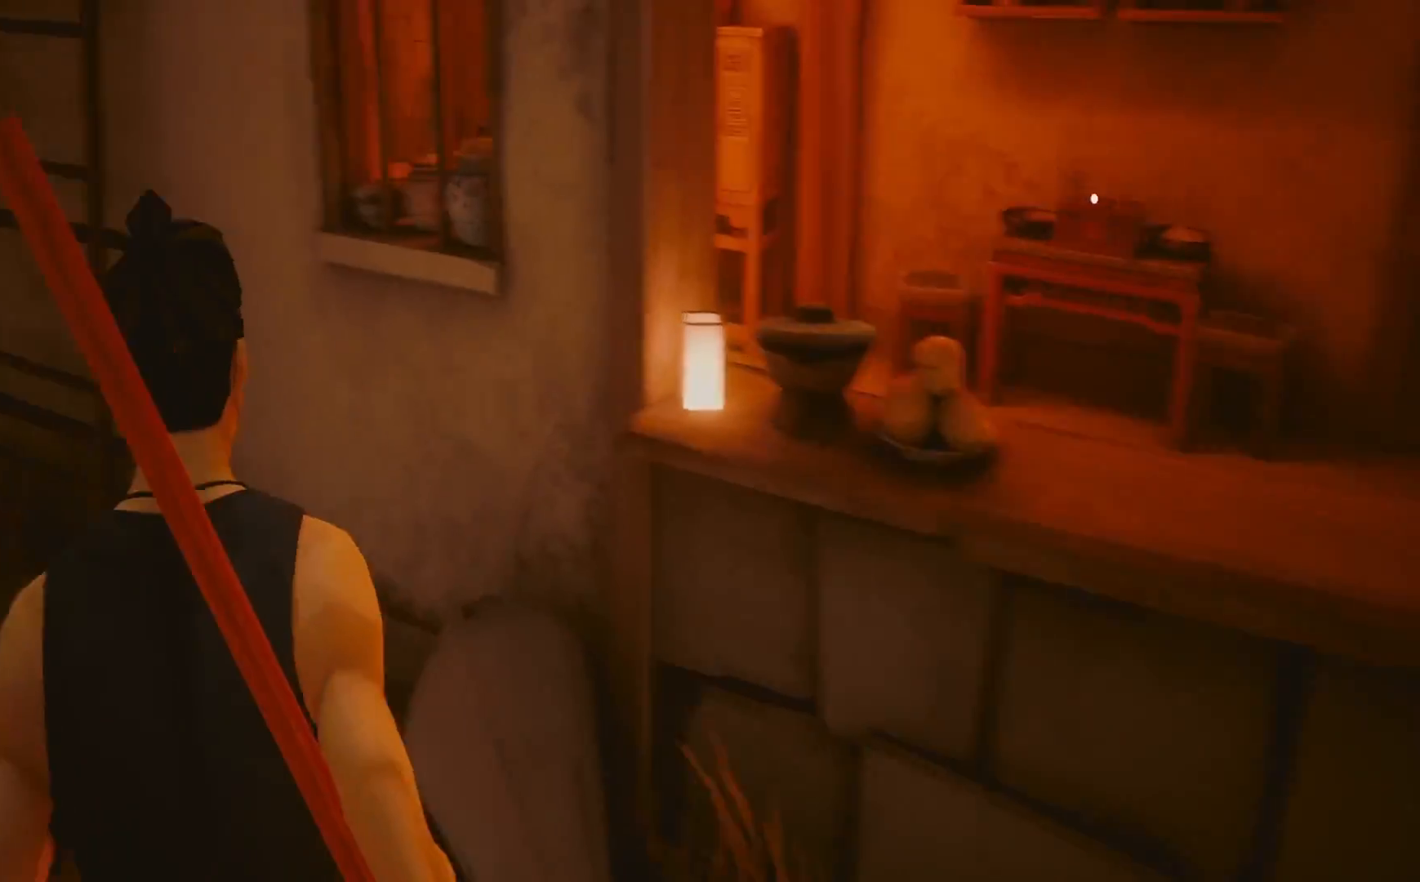
{"buttons": [], "left_stick": "up", "right_stick": "up", "events": [[350, "right_stick", "center"], [383, "left_stick", "up"], [500, "right_stick", "up"]]}
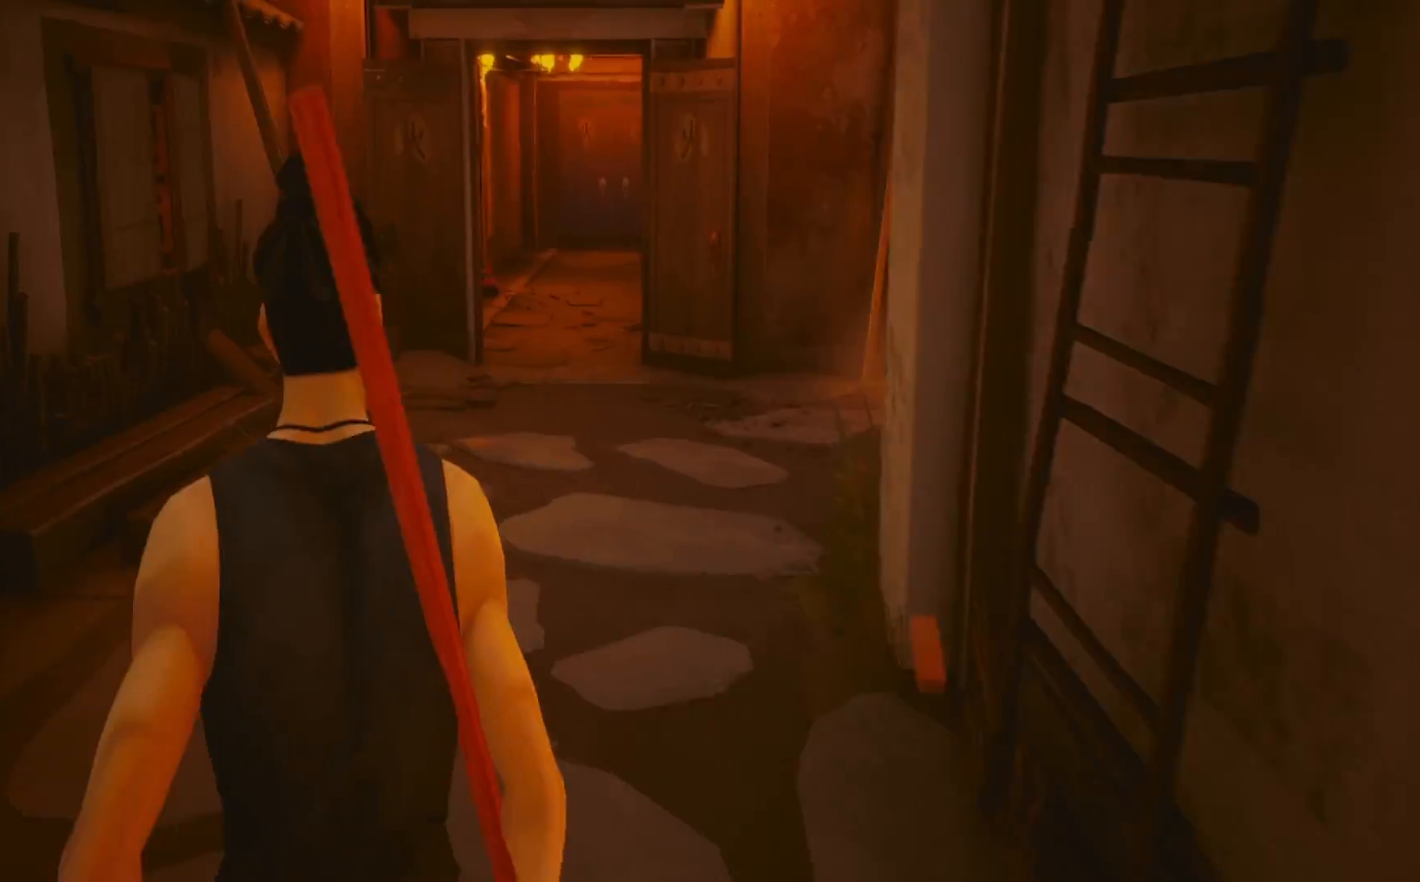
{"buttons": [], "left_stick": "up", "right_stick": "center", "events": [[167, "right_stick", "center"]]}
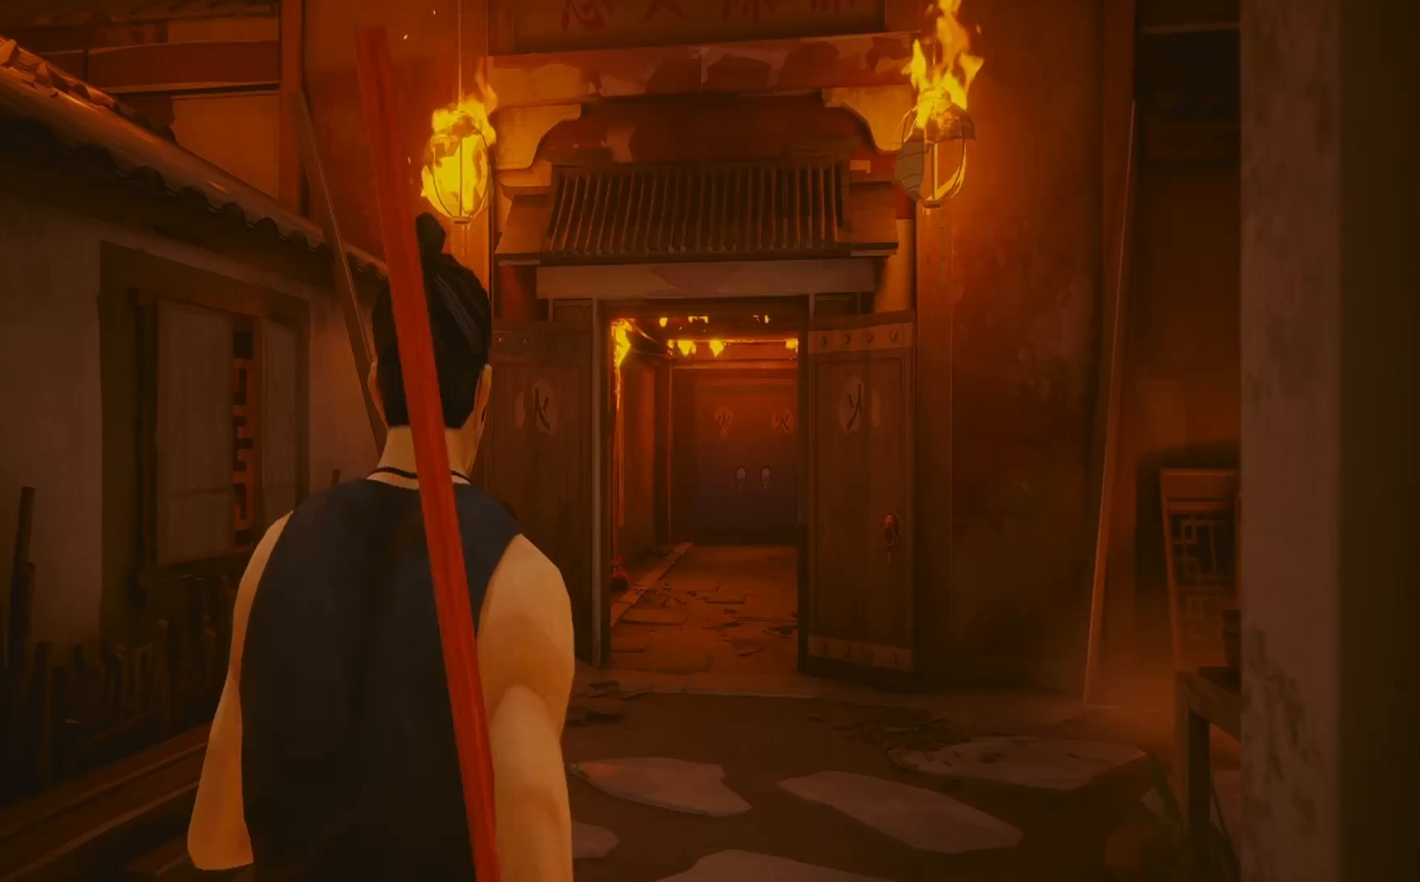
{"buttons": [], "left_stick": "up-left", "right_stick": "right", "events": [[283, "right_stick", "right"], [433, "left_stick", "up-left"]]}
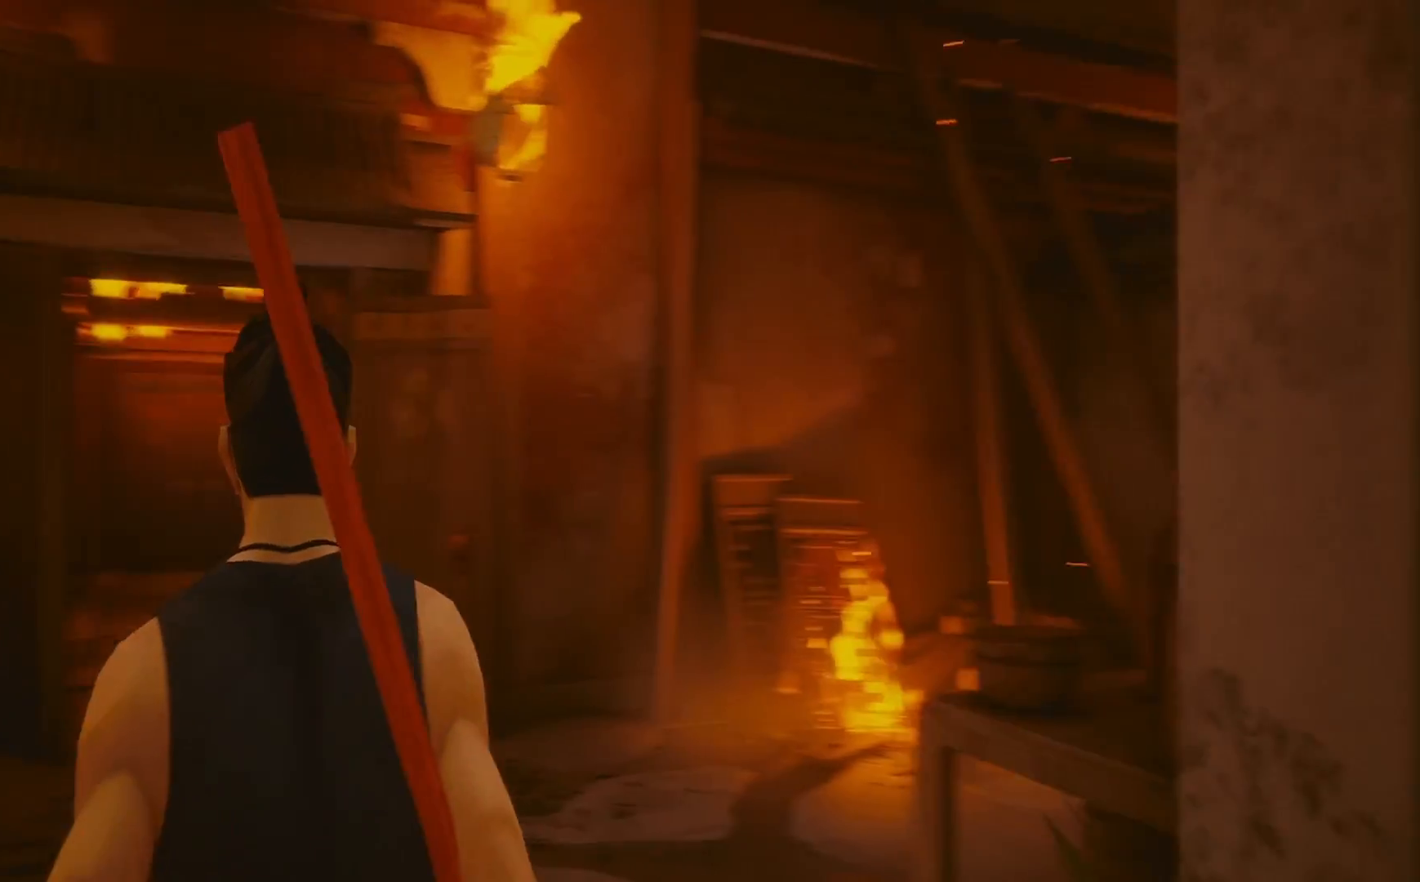
{"buttons": [], "left_stick": "up-left", "right_stick": "center", "events": [[83, "right_stick", "center"], [283, "right_stick", "right"], [500, "right_stick", "center"]]}
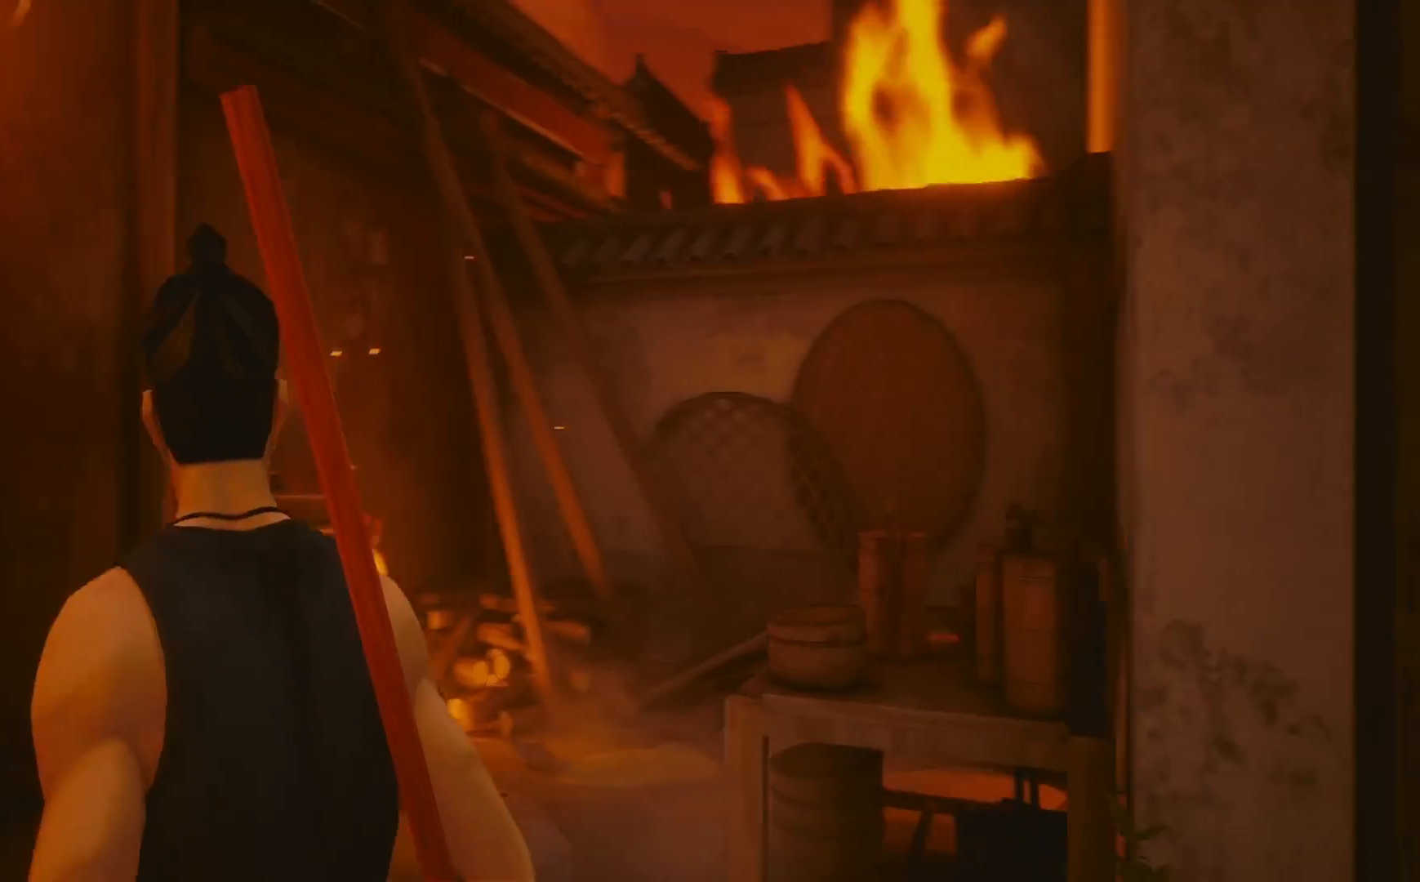
{"buttons": [], "left_stick": "up-left", "right_stick": "down-left", "events": [[117, "right_stick", "up-left"], [333, "right_stick", "left"], [433, "right_stick", "down-left"]]}
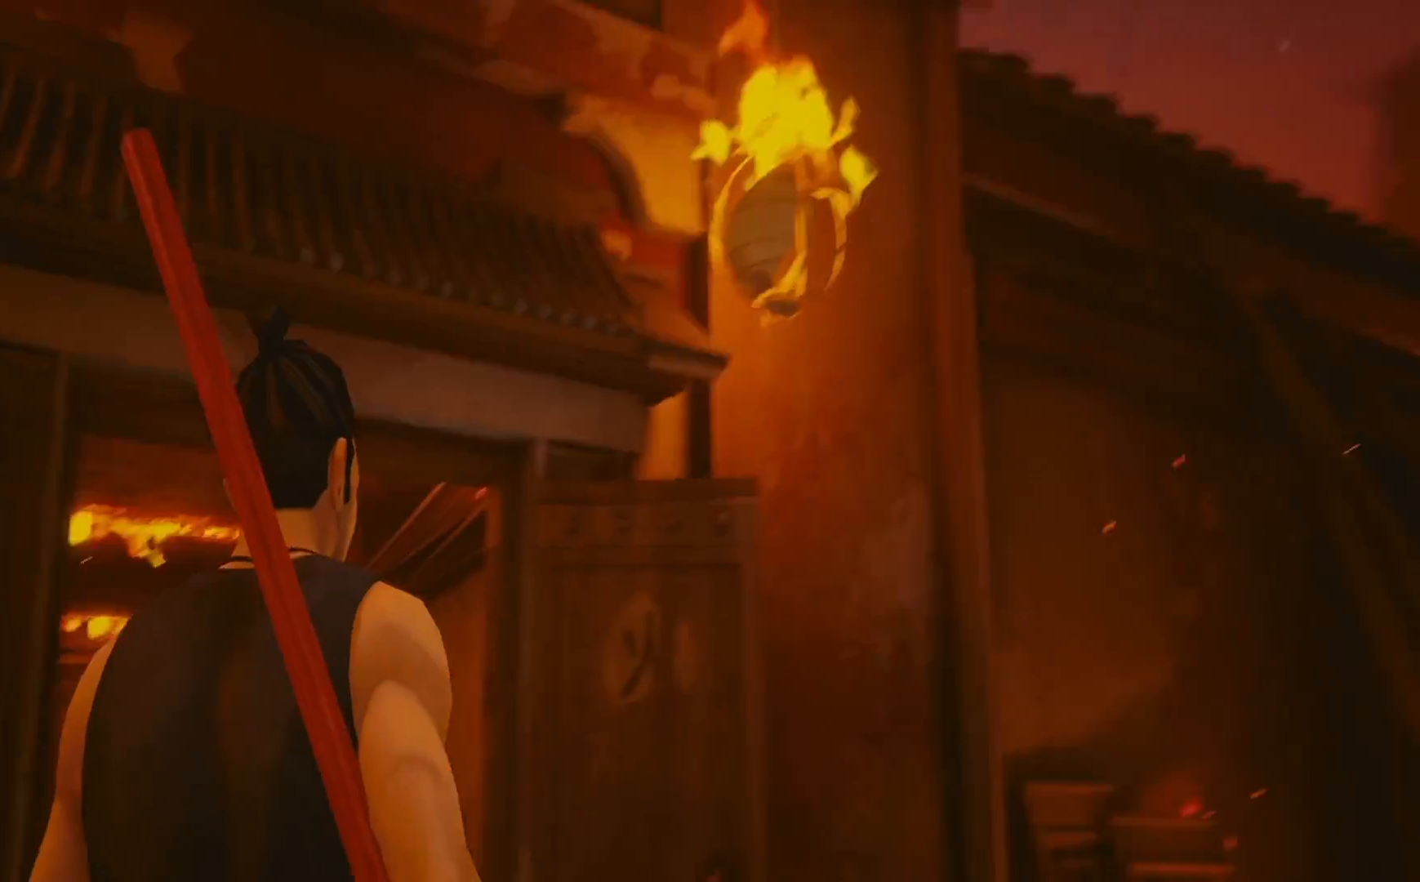
{"buttons": [], "left_stick": "up", "right_stick": "right", "events": [[133, "left_stick", "up"], [183, "right_stick", "center"], [383, "right_stick", "right"]]}
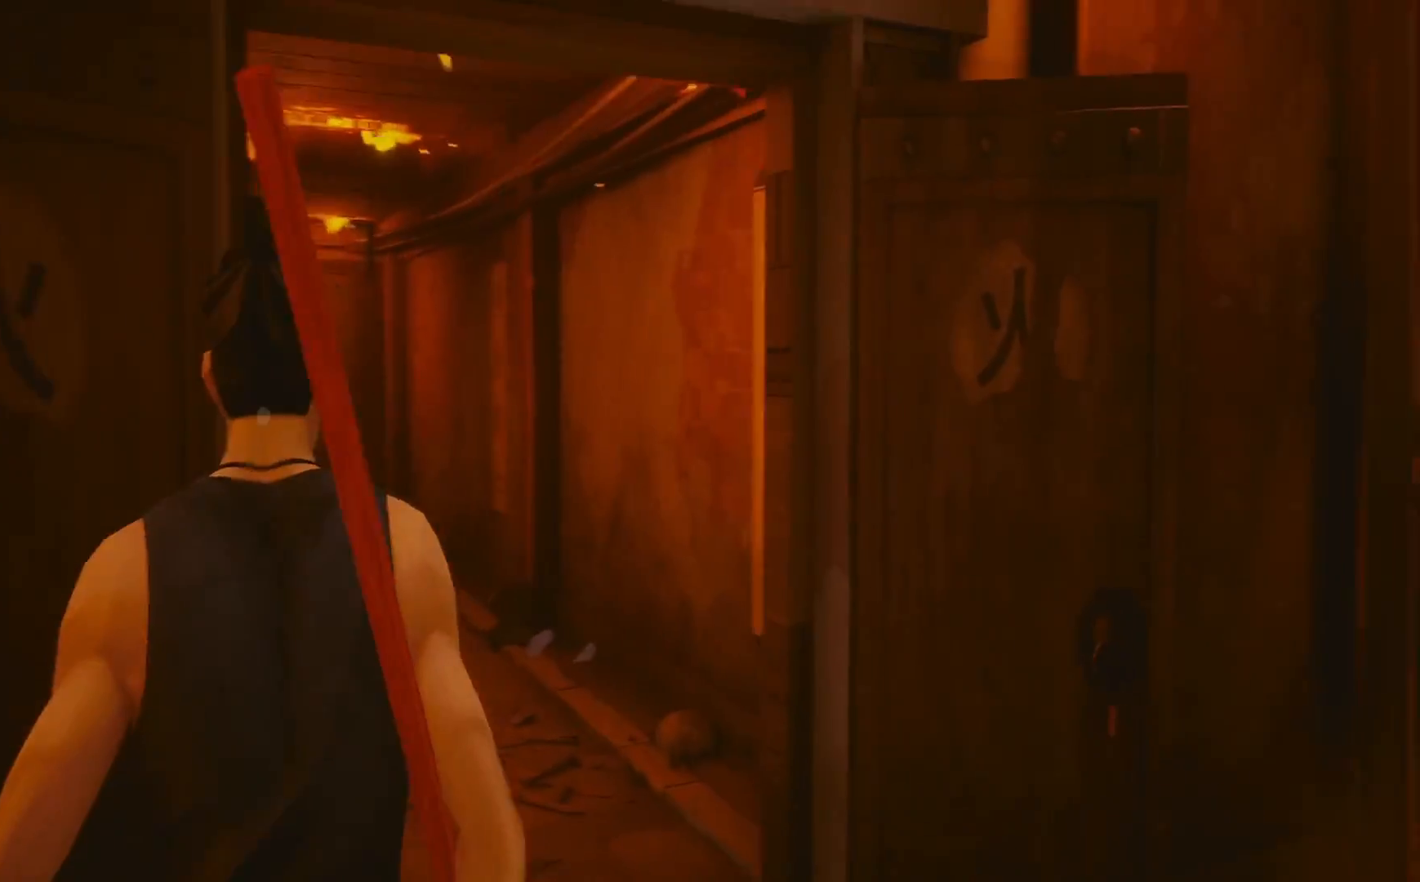
{"buttons": [], "left_stick": "up-right", "right_stick": "left", "events": [[17, "right_stick", "center"], [167, "right_stick", "left"], [417, "left_stick", "up-right"]]}
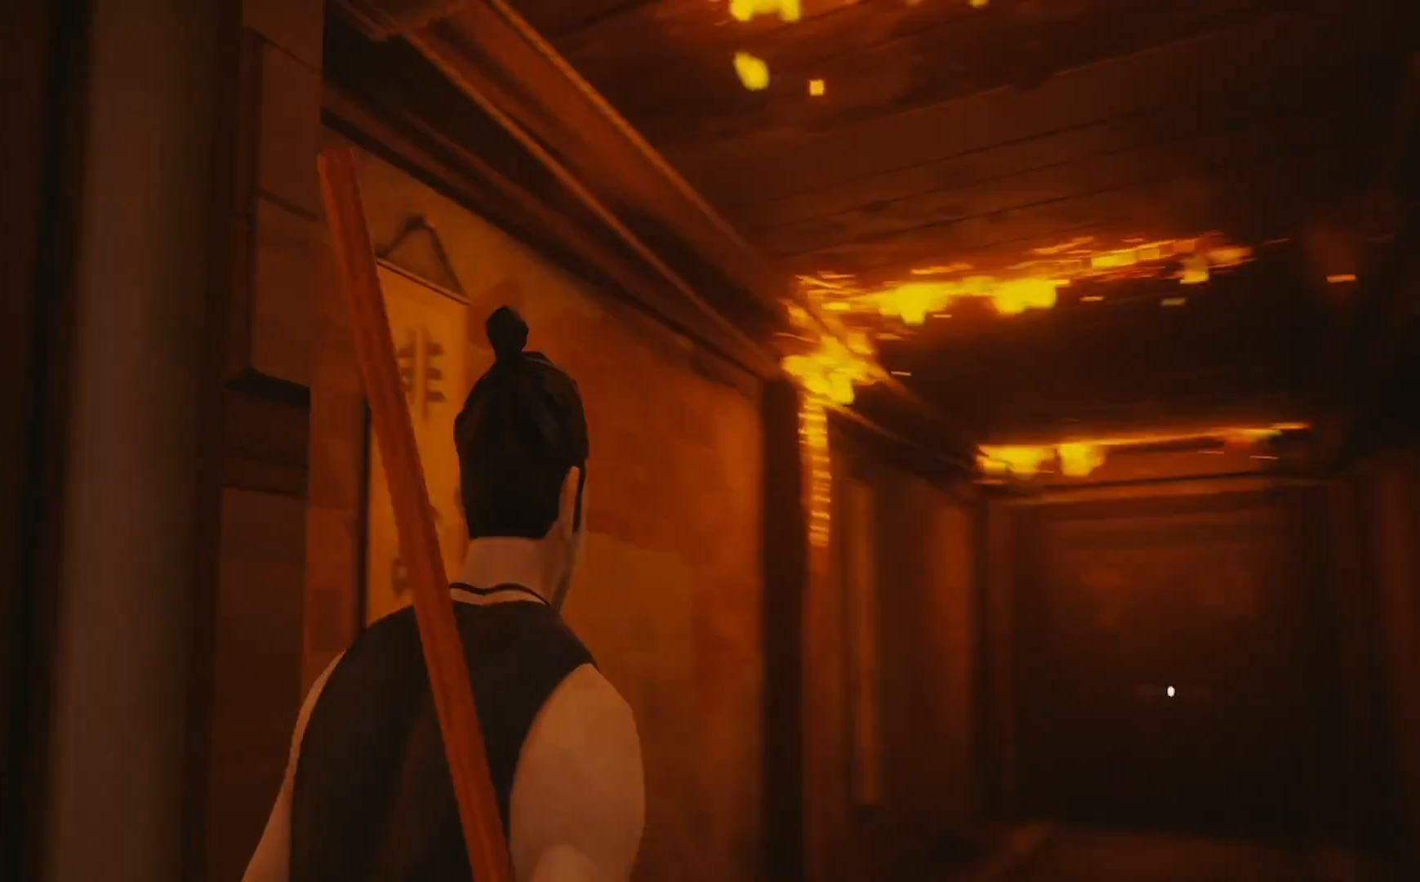
{"buttons": [], "left_stick": "up-right", "right_stick": "down-right", "events": [[200, "right_stick", "center"], [300, "right_stick", "right"], [350, "right_stick", "down-right"]]}
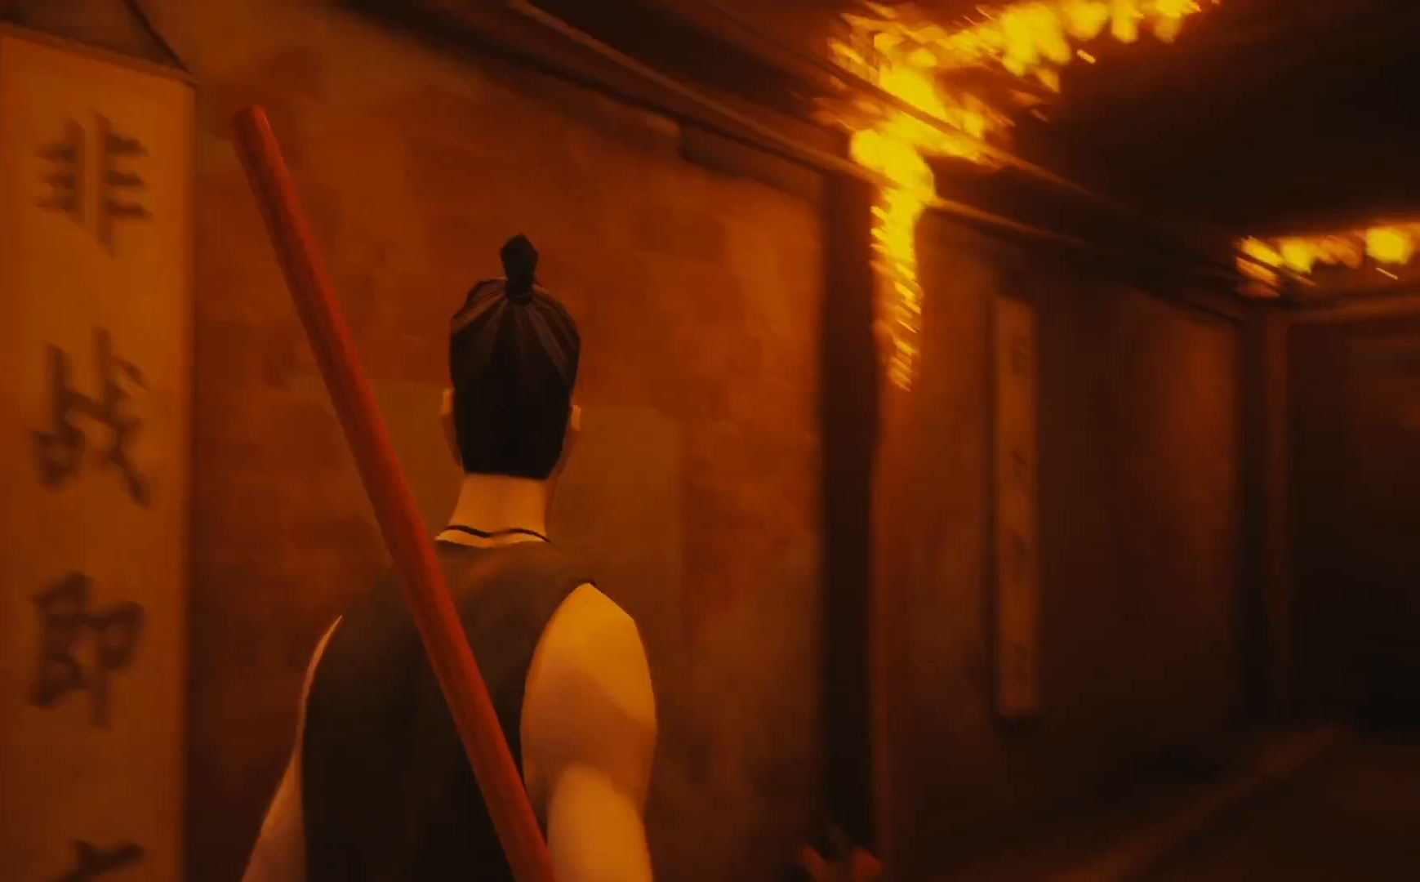
{"buttons": [], "left_stick": "up", "right_stick": "center", "events": [[133, "right_stick", "center"], [300, "right_stick", "right"], [383, "left_stick", "up"], [500, "right_stick", "center"]]}
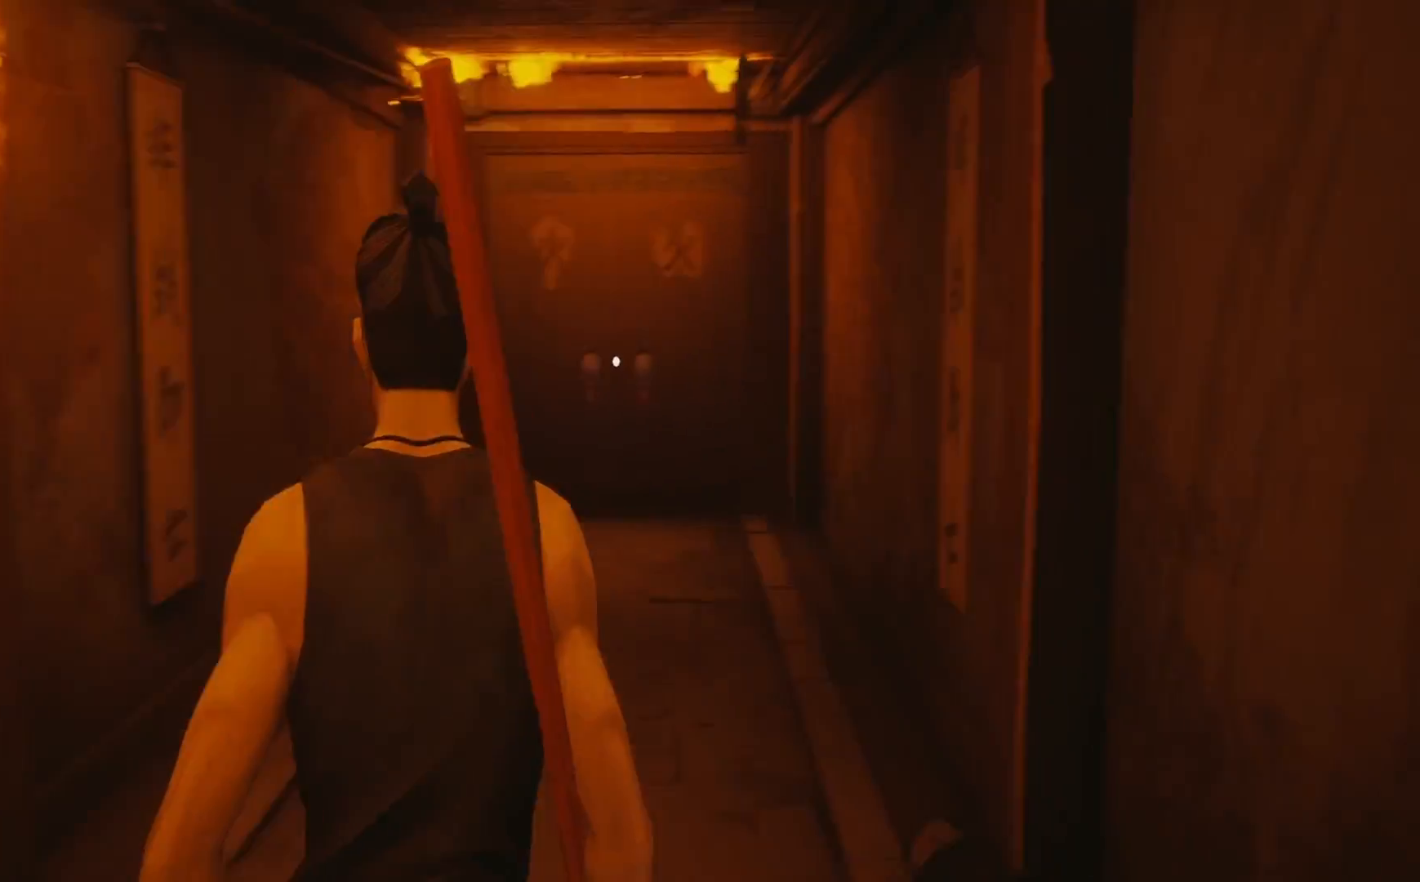
{"buttons": [], "left_stick": "up-left", "right_stick": "left", "events": [[133, "right_stick", "right"], [350, "left_stick", "up-left"], [383, "right_stick", "center"], [483, "right_stick", "left"]]}
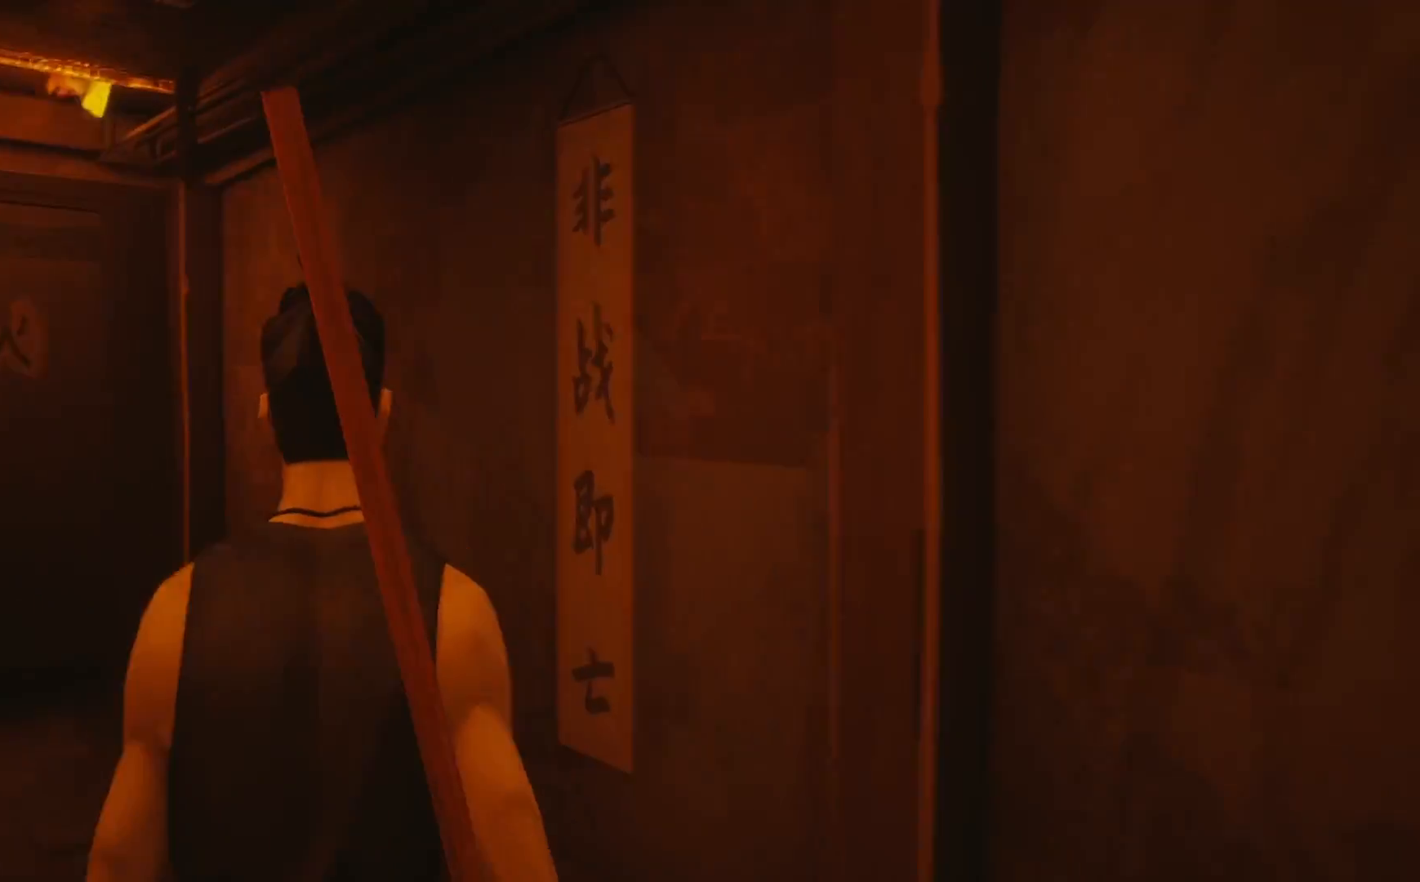
{"buttons": [], "left_stick": "up-right", "right_stick": "left", "events": [[150, "left_stick", "up"], [350, "right_stick", "center"], [367, "left_stick", "up-right"], [500, "right_stick", "left"]]}
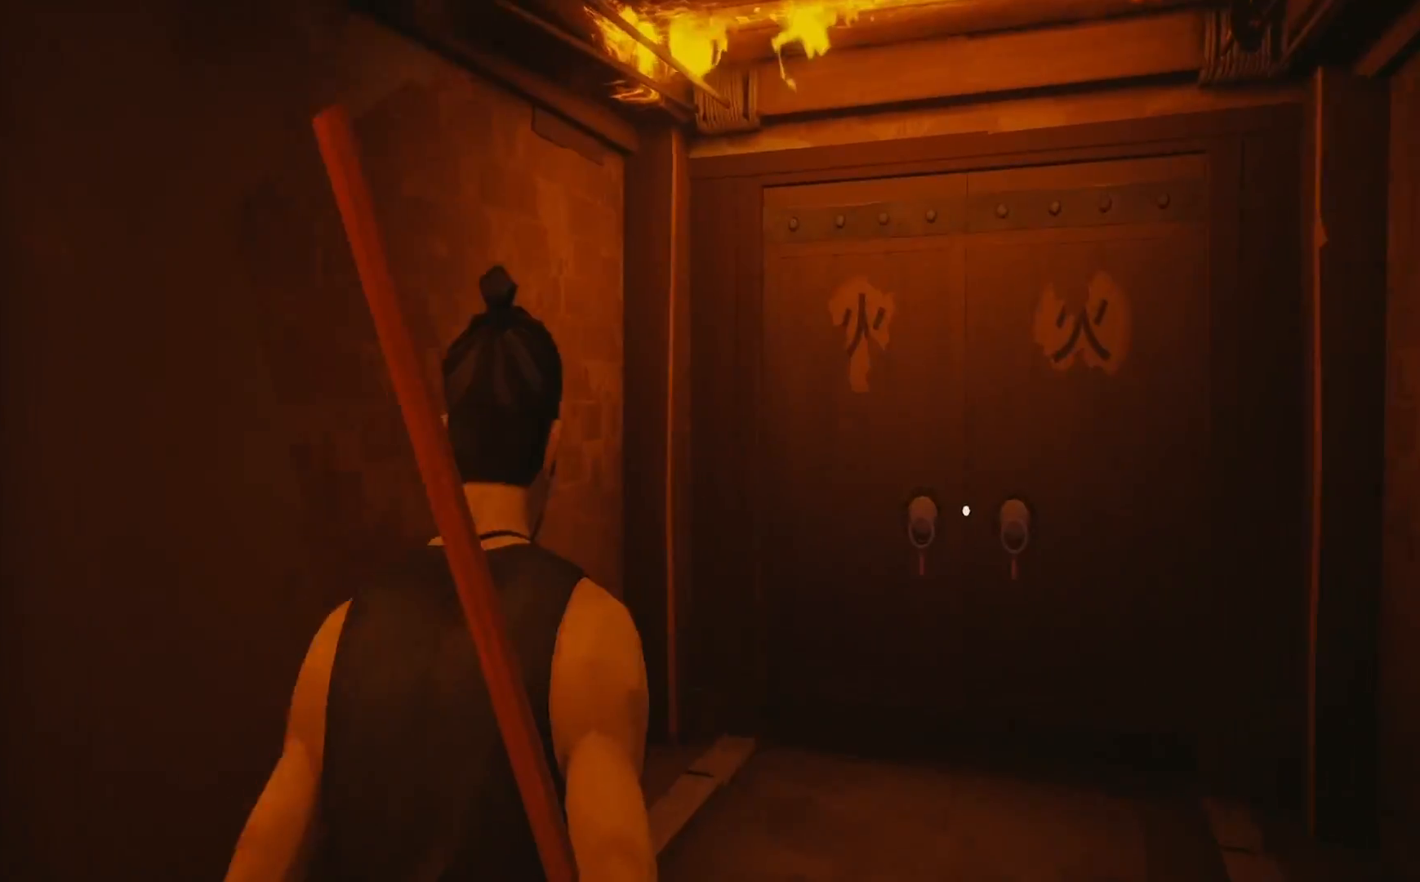
{"buttons": [], "left_stick": "up", "right_stick": "down-right", "events": [[117, "right_stick", "center"], [183, "right_stick", "right"], [250, "left_stick", "up"], [317, "right_stick", "down"], [383, "right_stick", "down-right"]]}
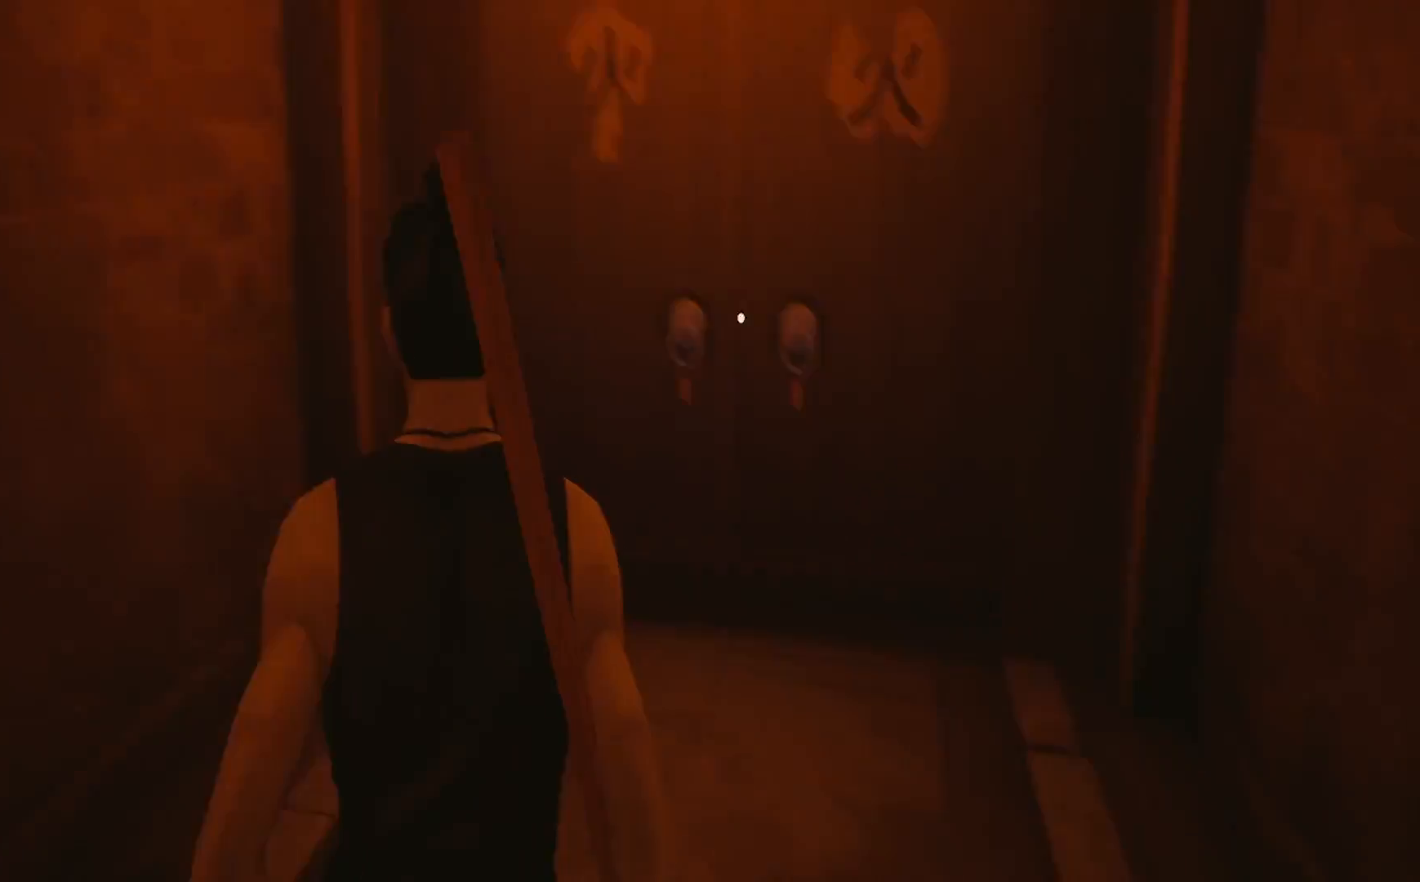
{"buttons": [], "left_stick": "up", "right_stick": "center", "events": [[100, "right_stick", "center"]]}
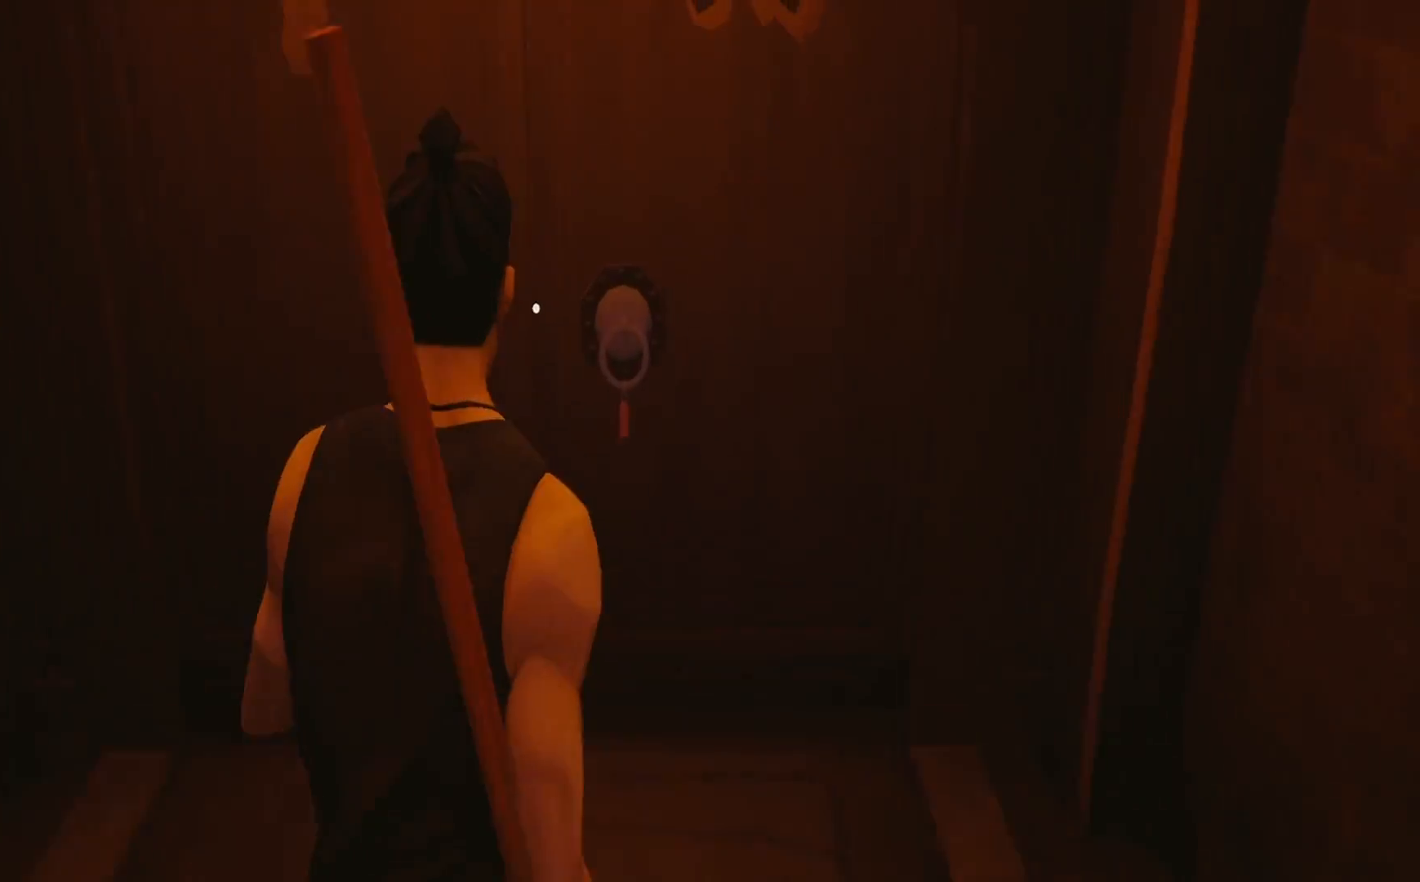
{"buttons": [], "left_stick": "center", "right_stick": "center", "events": [[183, "CROSS", "down"], [283, "CROSS", "up"], [383, "left_stick", "center"]]}
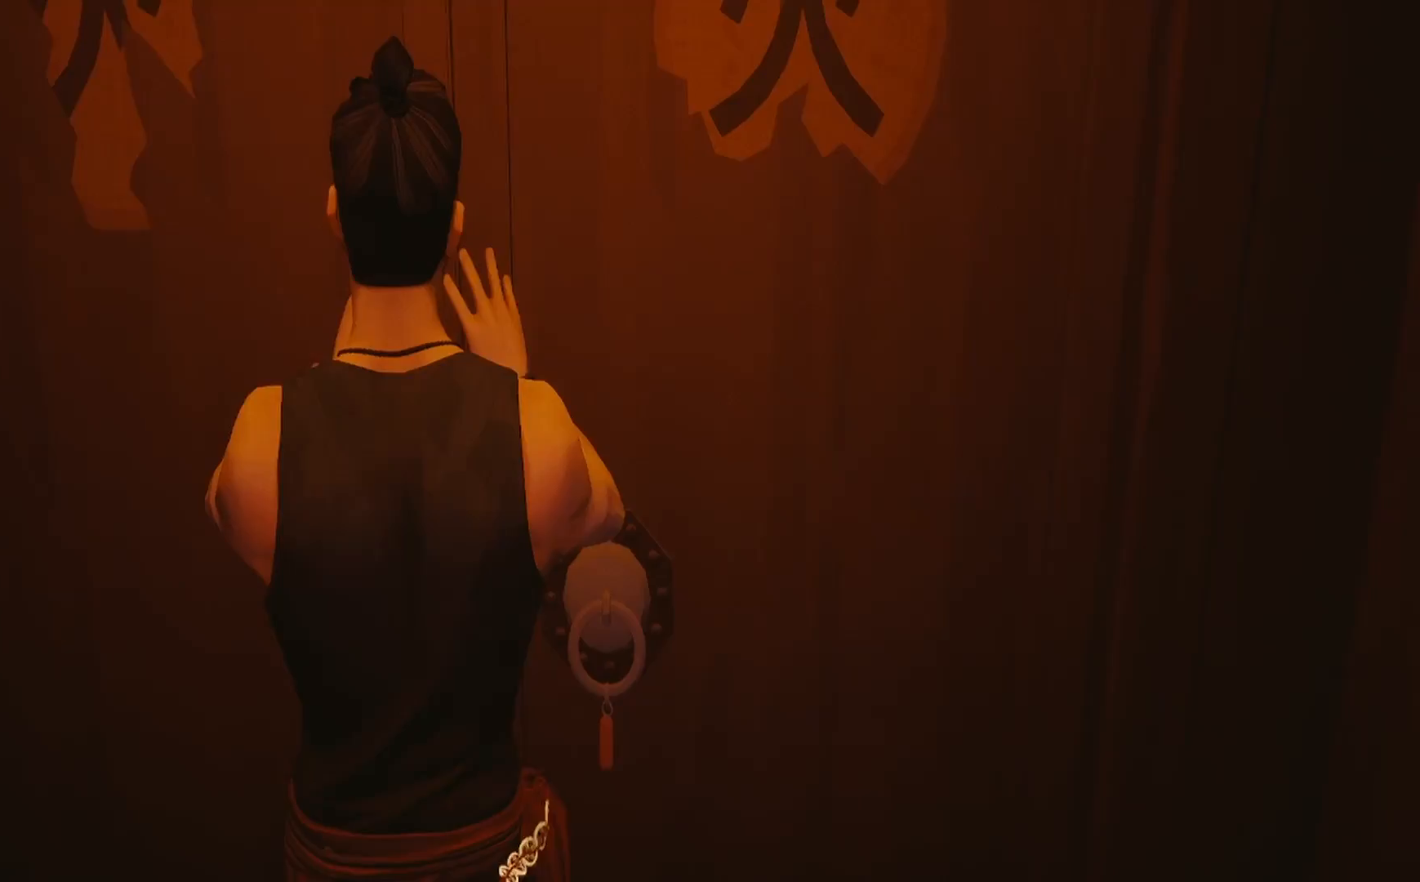
{"buttons": [], "left_stick": "center", "right_stick": "center", "events": [[233, "right_stick", "left"], [383, "right_stick", "center"]]}
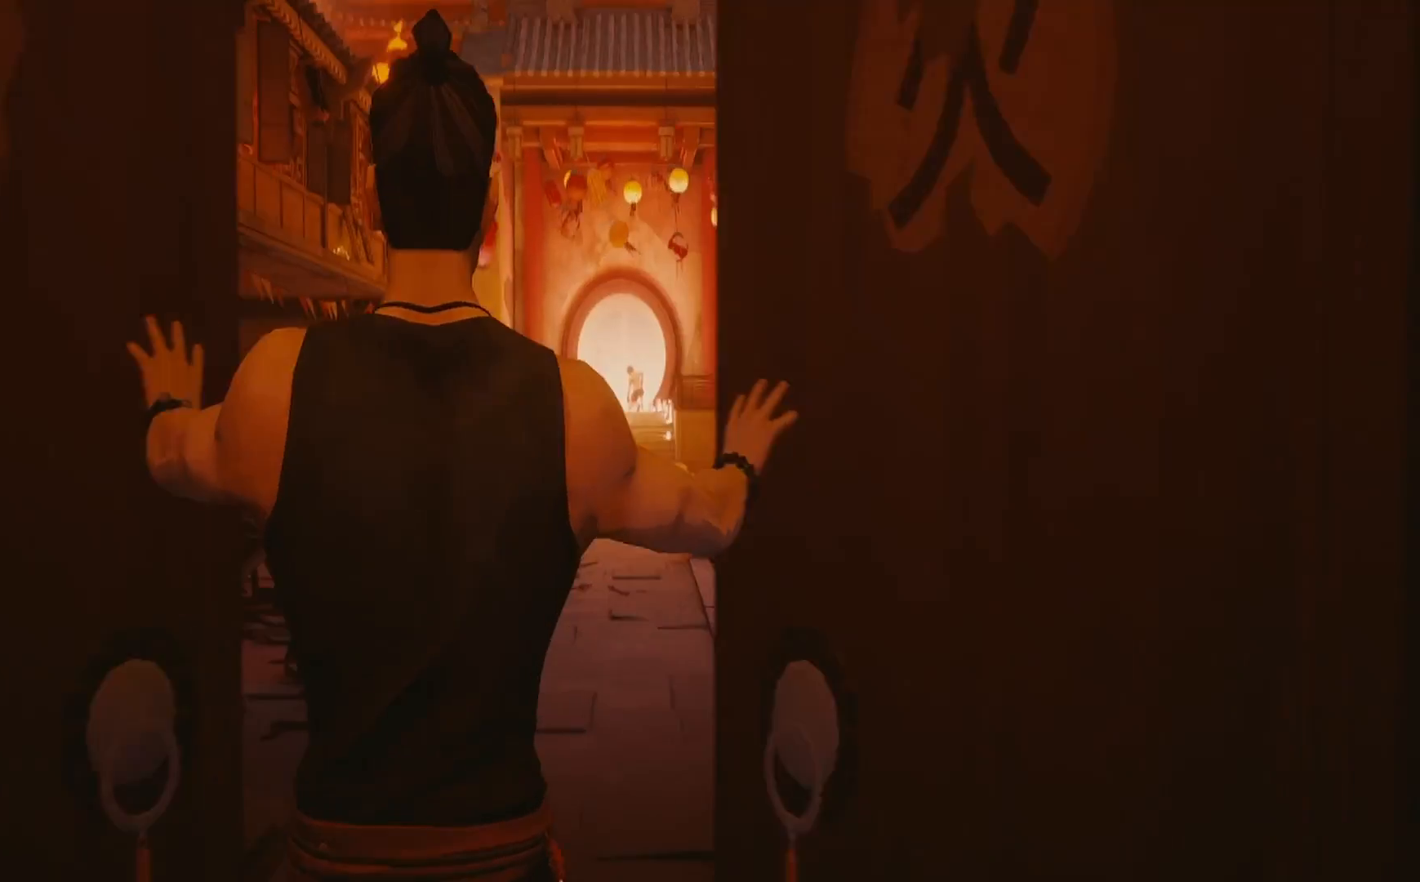
{"buttons": [], "left_stick": "center", "right_stick": "center", "events": []}
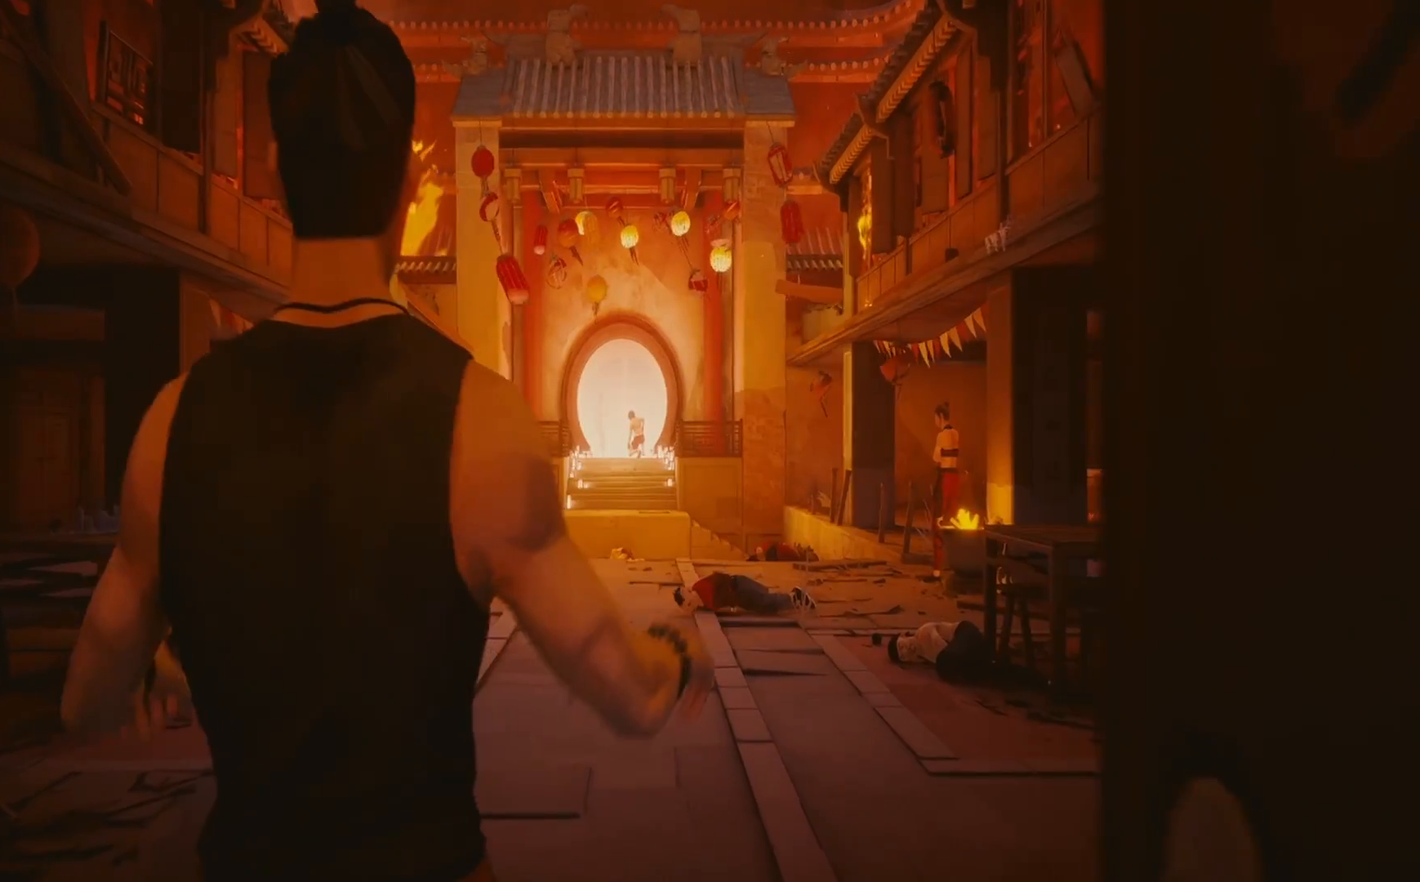
{"buttons": [], "left_stick": "center", "right_stick": "center", "events": []}
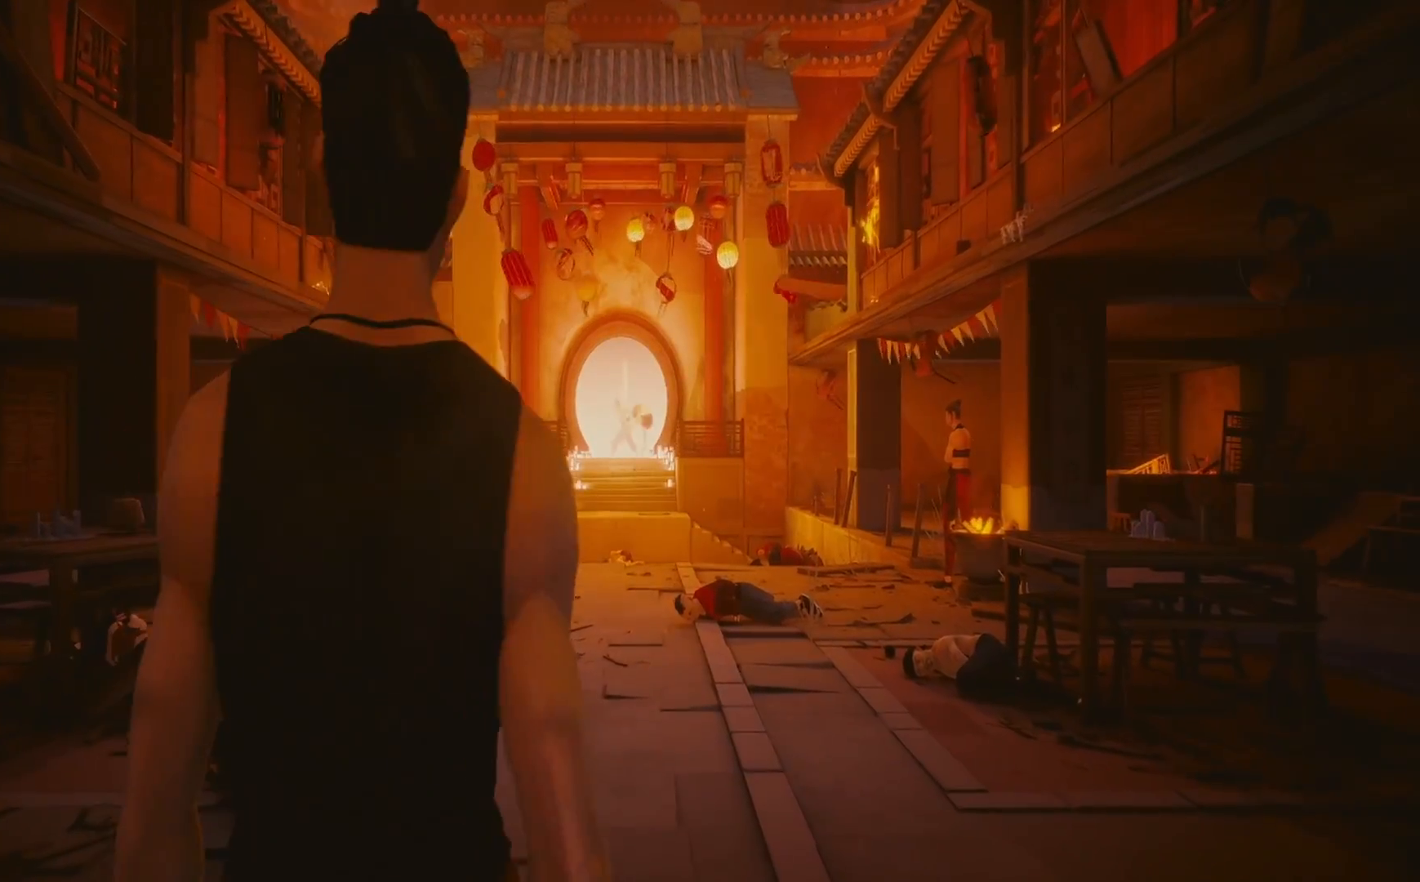
{"buttons": [], "left_stick": "center", "right_stick": "left", "events": [[400, "right_stick", "left"]]}
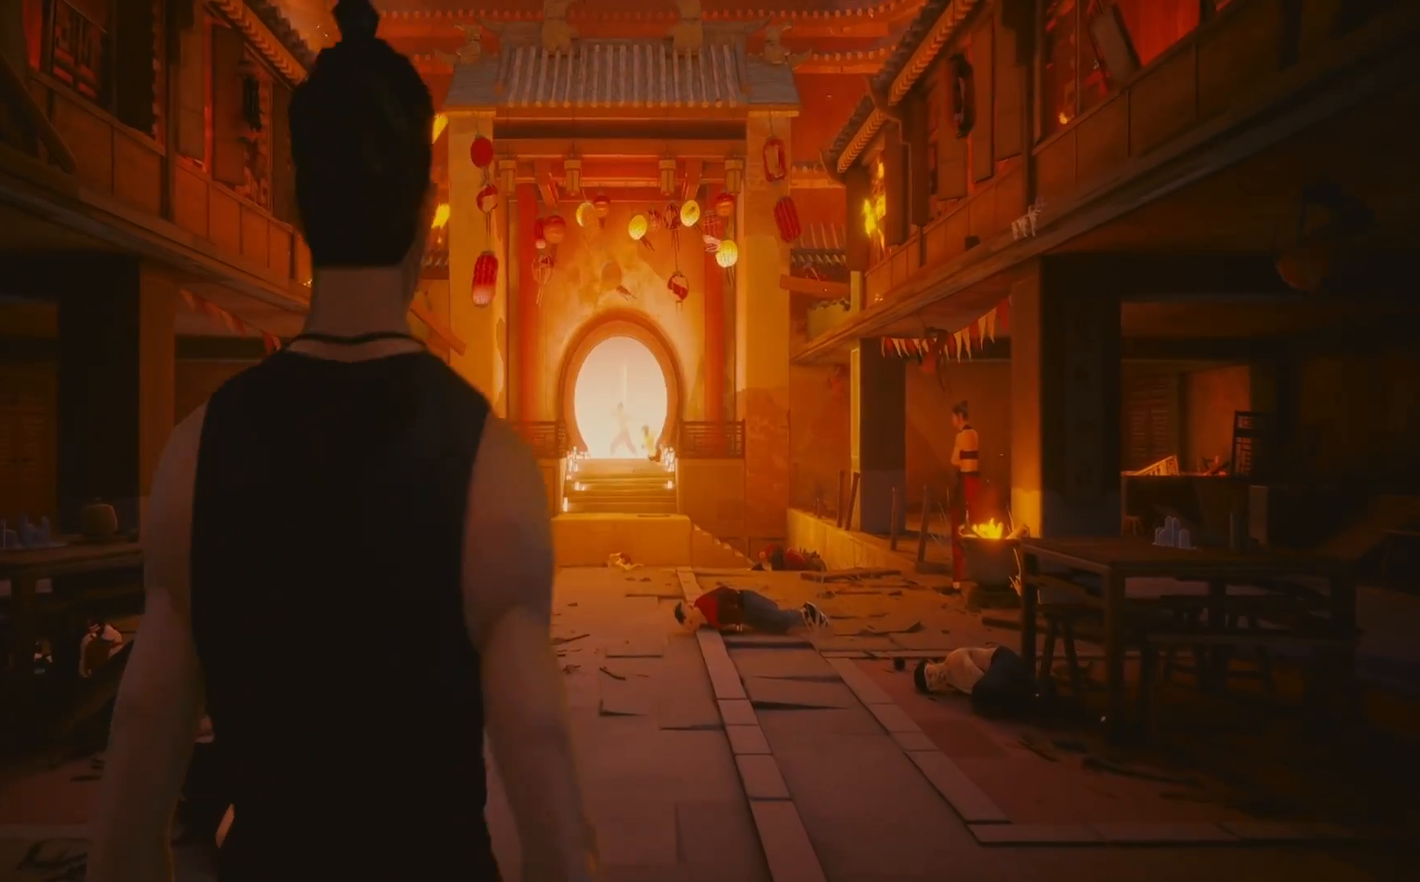
{"buttons": [], "left_stick": "center", "right_stick": "center", "events": [[300, "right_stick", "center"]]}
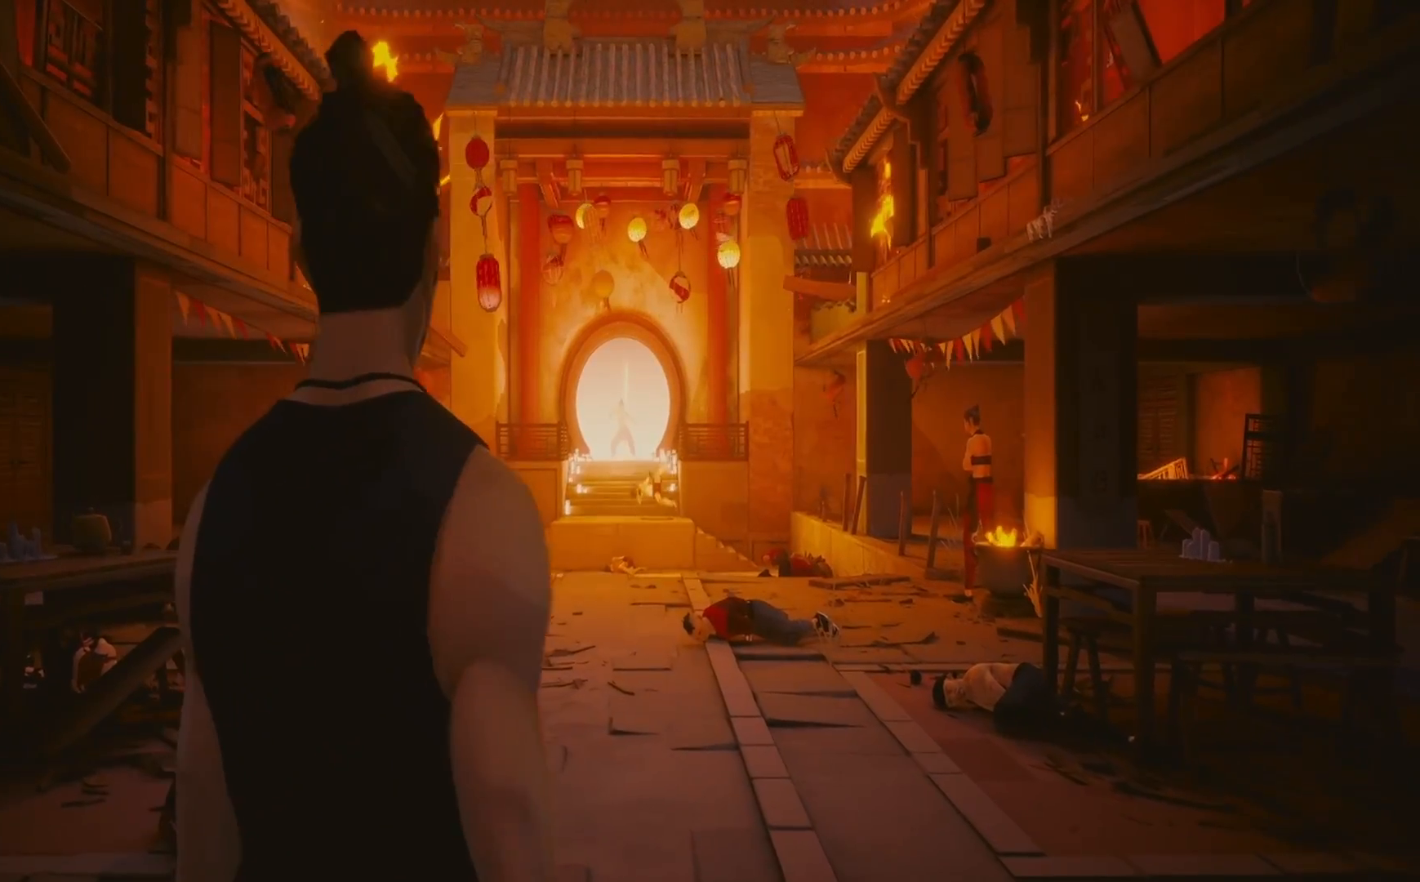
{"buttons": [], "left_stick": "center", "right_stick": "center", "events": [[117, "right_stick", "left"], [450, "right_stick", "center"]]}